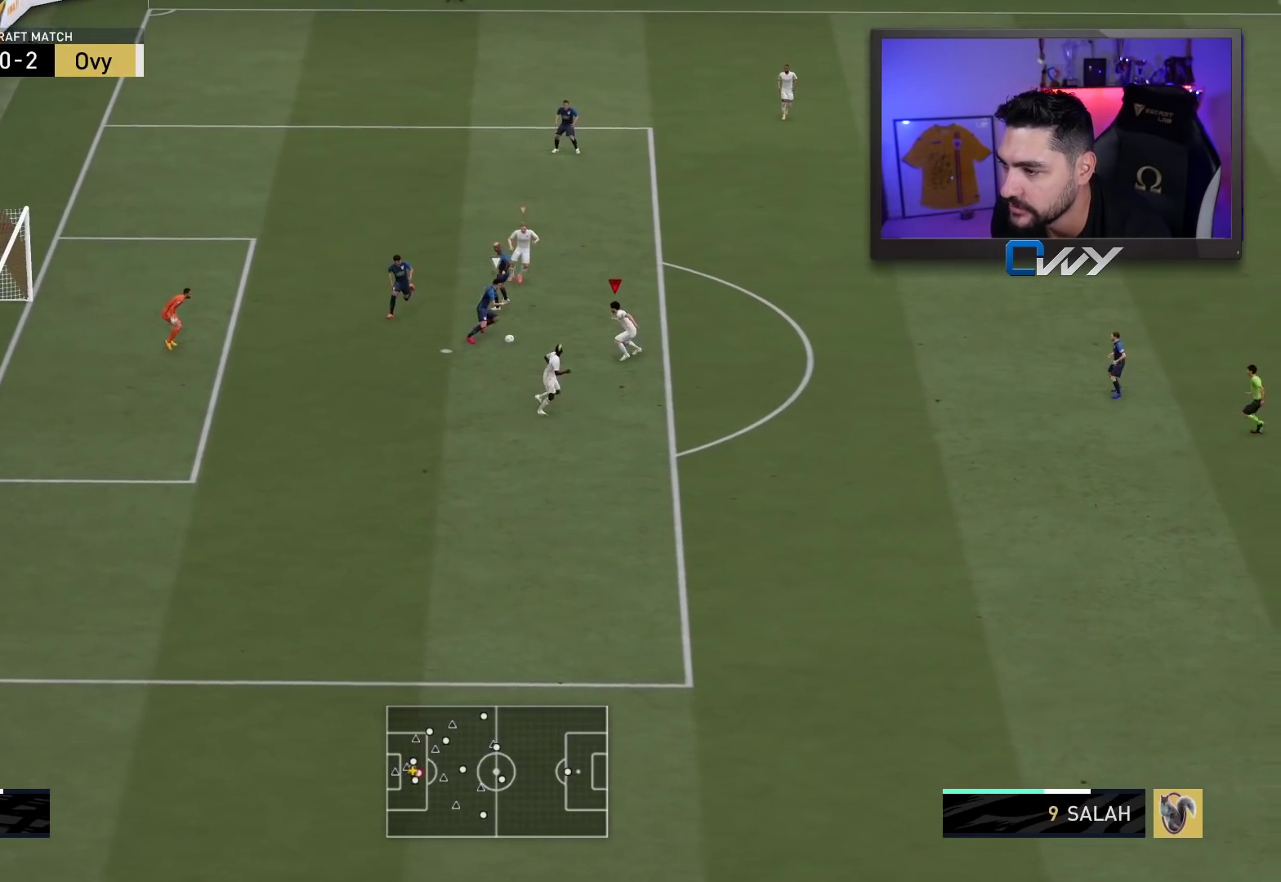
Gameplay with a controller (PlayStation layout); each line is a JSON object with the inputs held at the frame after it. "events" lists button and stick changes between this image and that frame as [ms after this image, input, new state], when the widget could be followed in between.
{"buttons": ["L2", "R2"], "left_stick": "up-right", "right_stick": "center", "events": [[33, "left_stick", "up-right"], [83, "L2", "down"], [350, "R2", "down"]]}
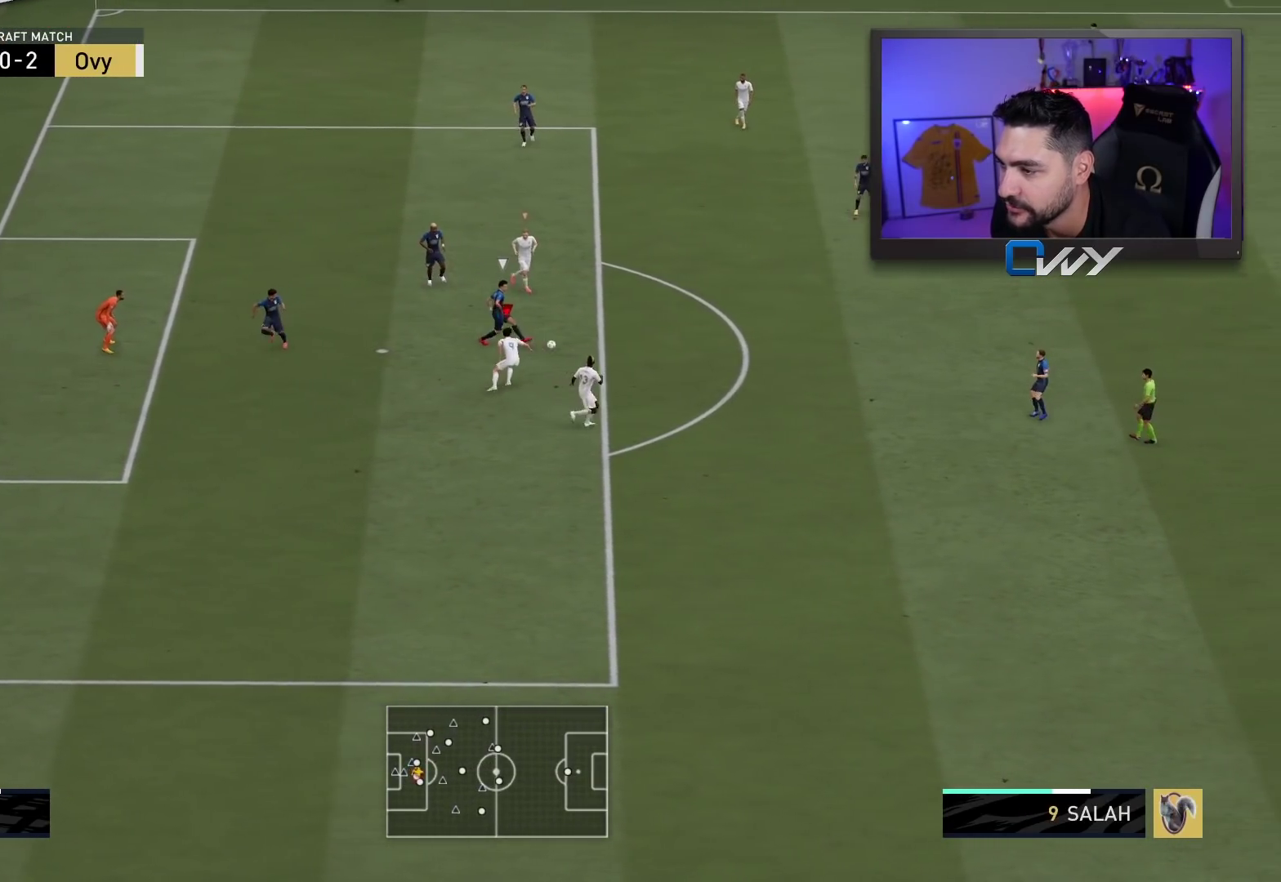
{"buttons": [], "left_stick": "down-left", "right_stick": "center", "events": [[117, "L2", "up"], [267, "left_stick", "down-right"], [283, "L1", "down"], [283, "R2", "up"], [333, "left_stick", "down"], [400, "L1", "up"], [433, "left_stick", "down-left"]]}
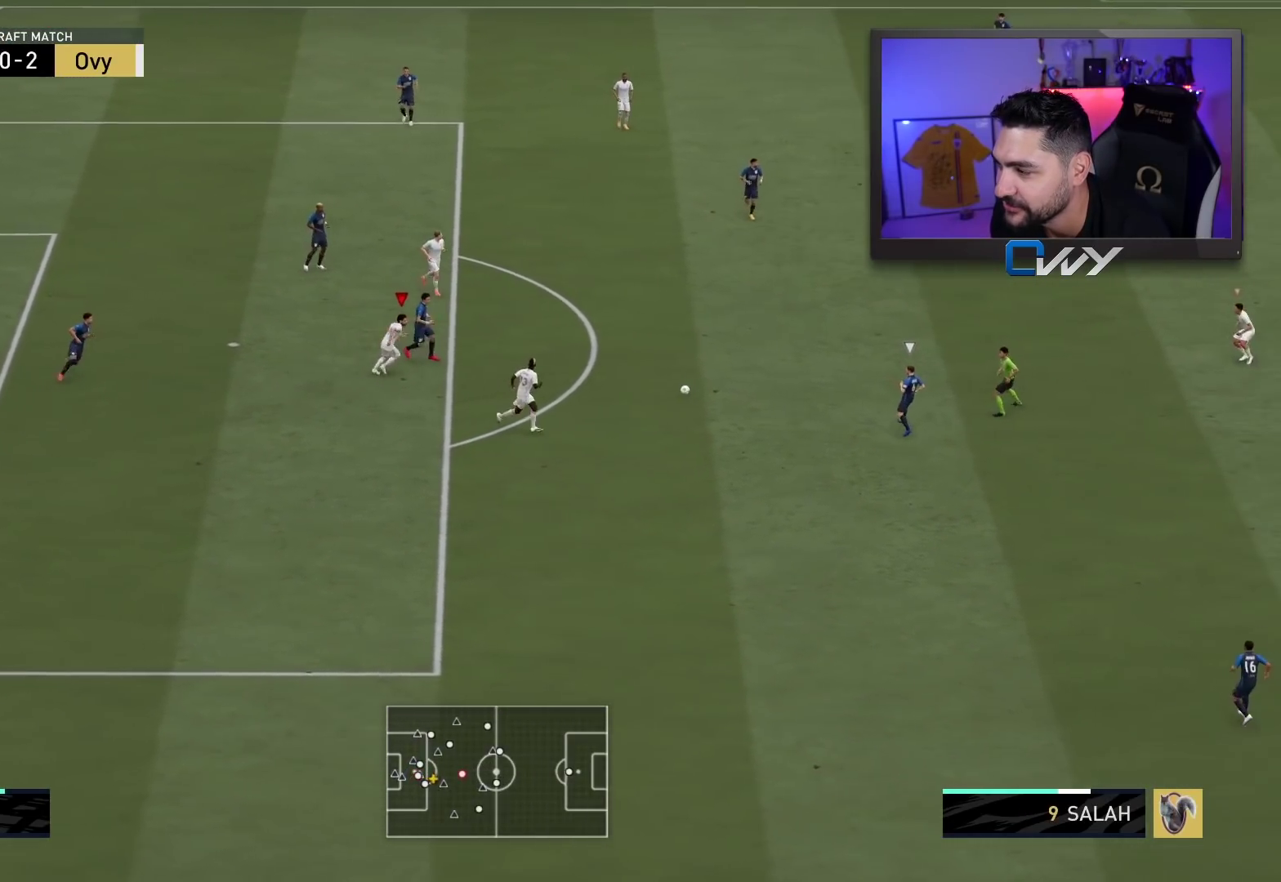
{"buttons": ["R2", "L3"], "left_stick": "left", "right_stick": "center", "events": [[33, "L2", "down"], [300, "R2", "down"], [333, "L3", "down"], [333, "left_stick", "left"], [400, "L2", "up"]]}
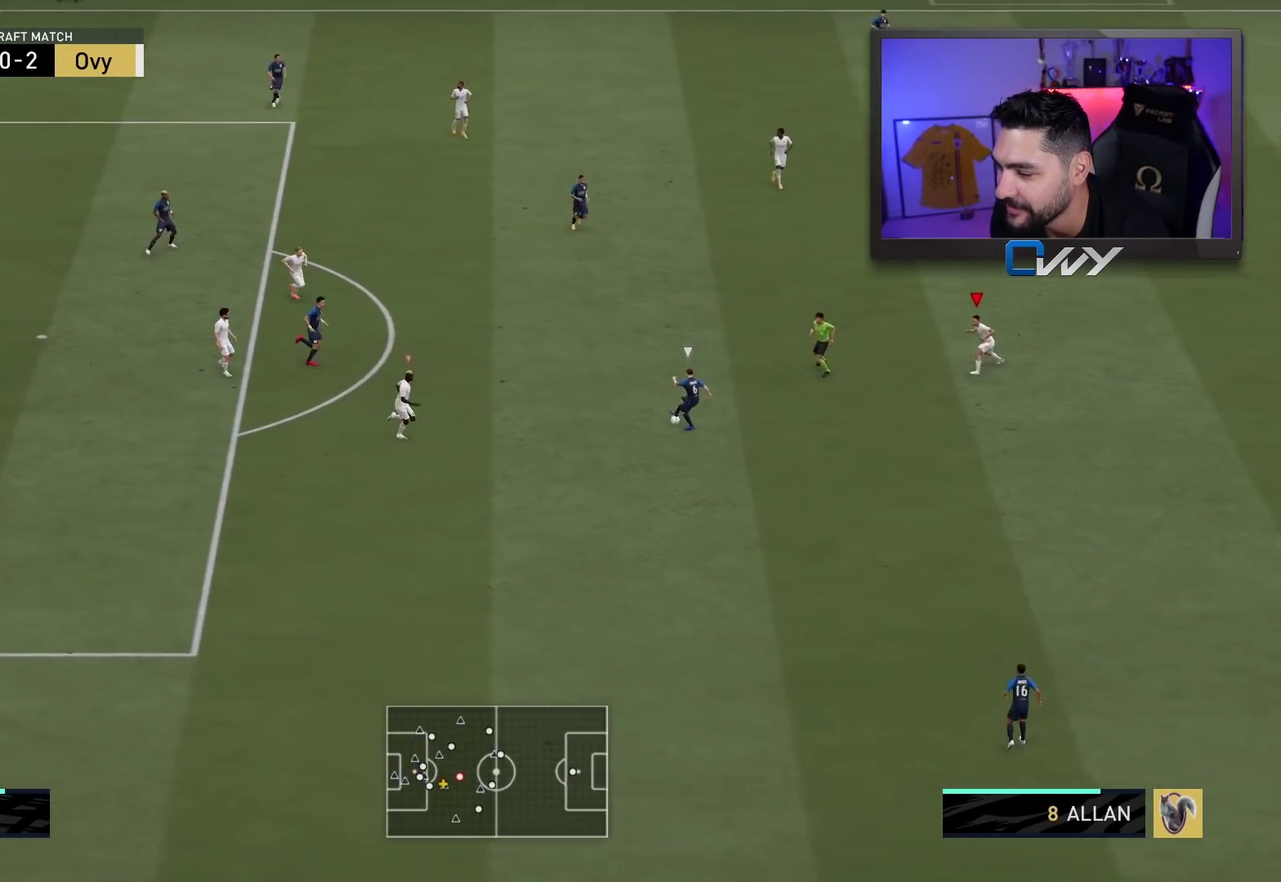
{"buttons": ["L2", "R2", "L3"], "left_stick": "down-left", "right_stick": "center", "events": [[33, "L2", "down"], [50, "left_stick", "down-left"], [50, "right_stick", "down"], [200, "right_stick", "center"]]}
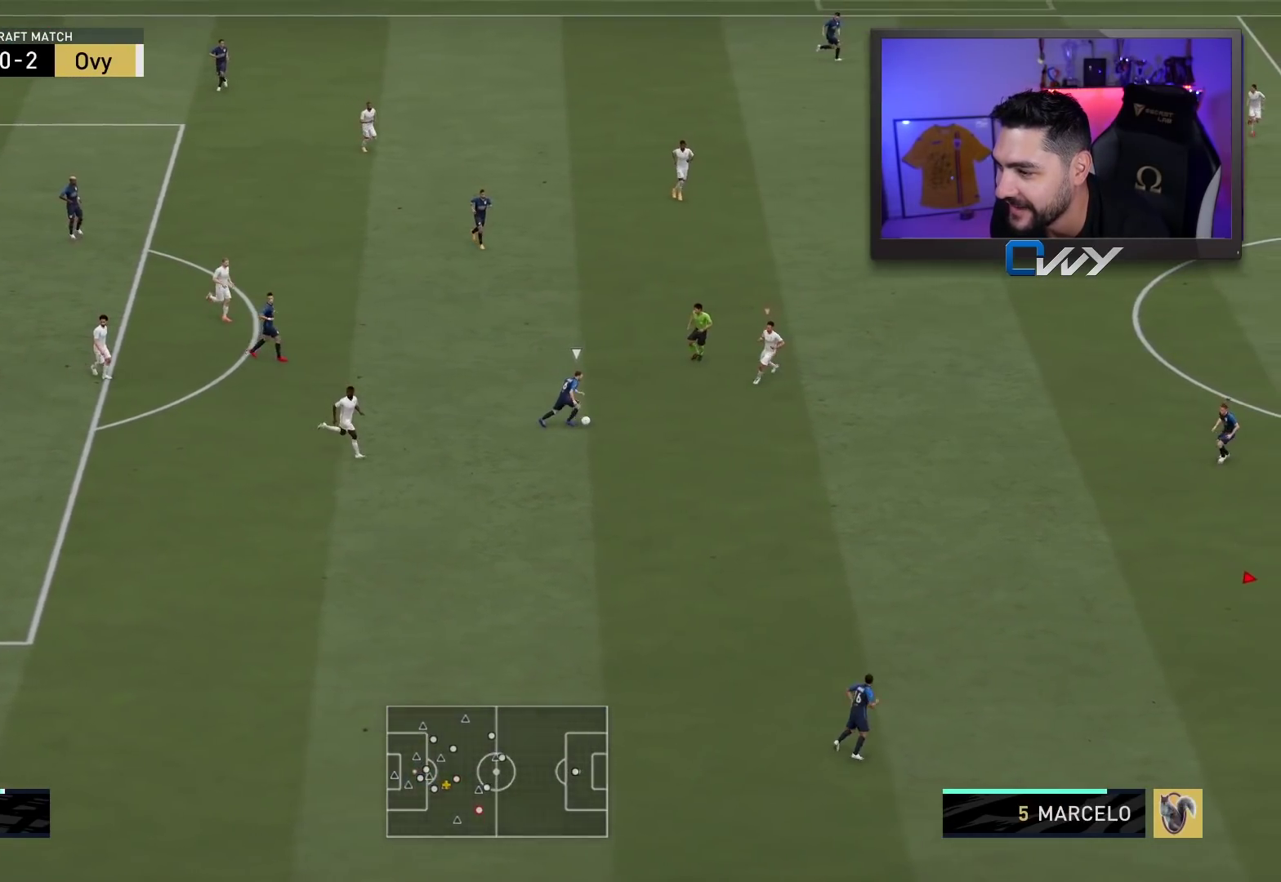
{"buttons": ["L2", "R2", "L3"], "left_stick": "left", "right_stick": "center", "events": [[367, "left_stick", "left"]]}
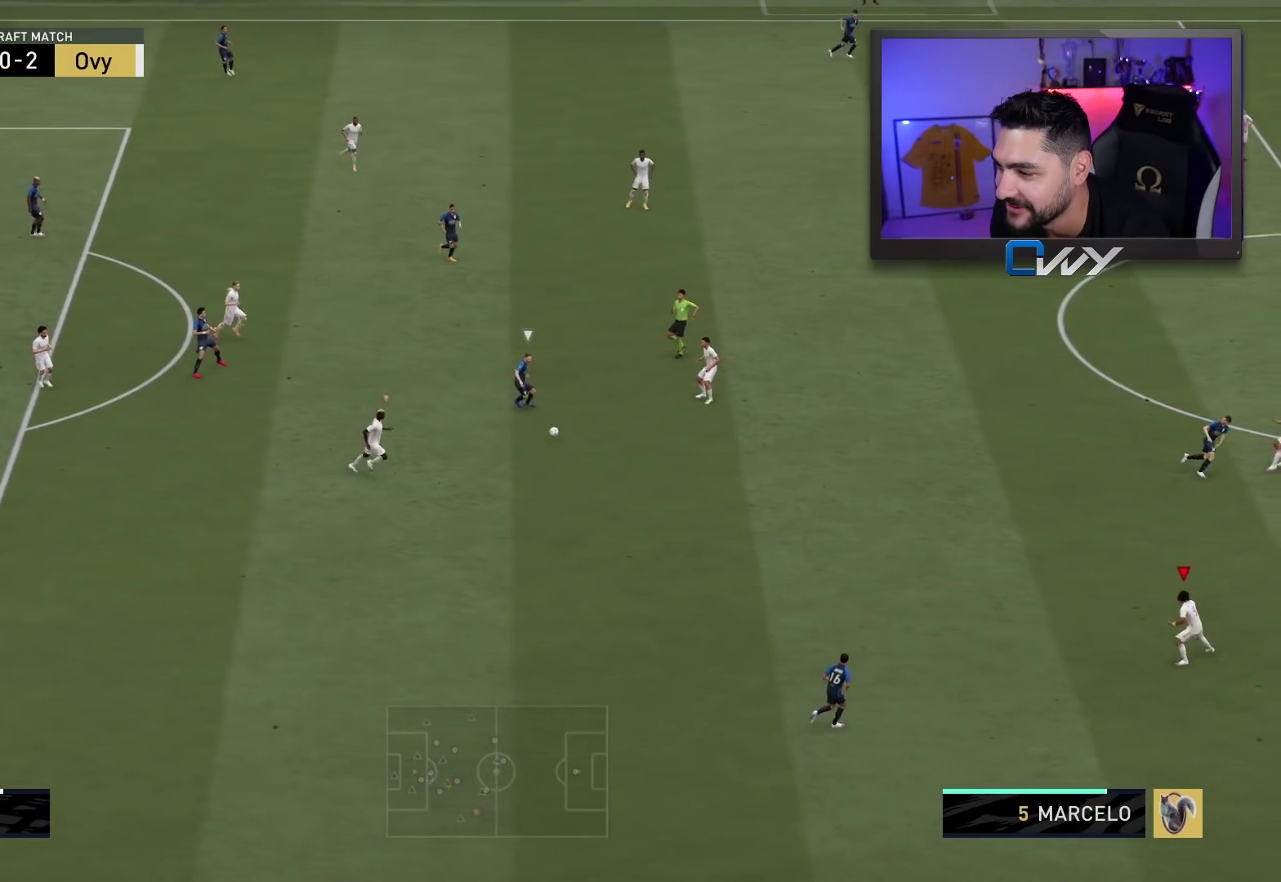
{"buttons": ["R2", "L3"], "left_stick": "left", "right_stick": "center", "events": [[267, "L2", "up"]]}
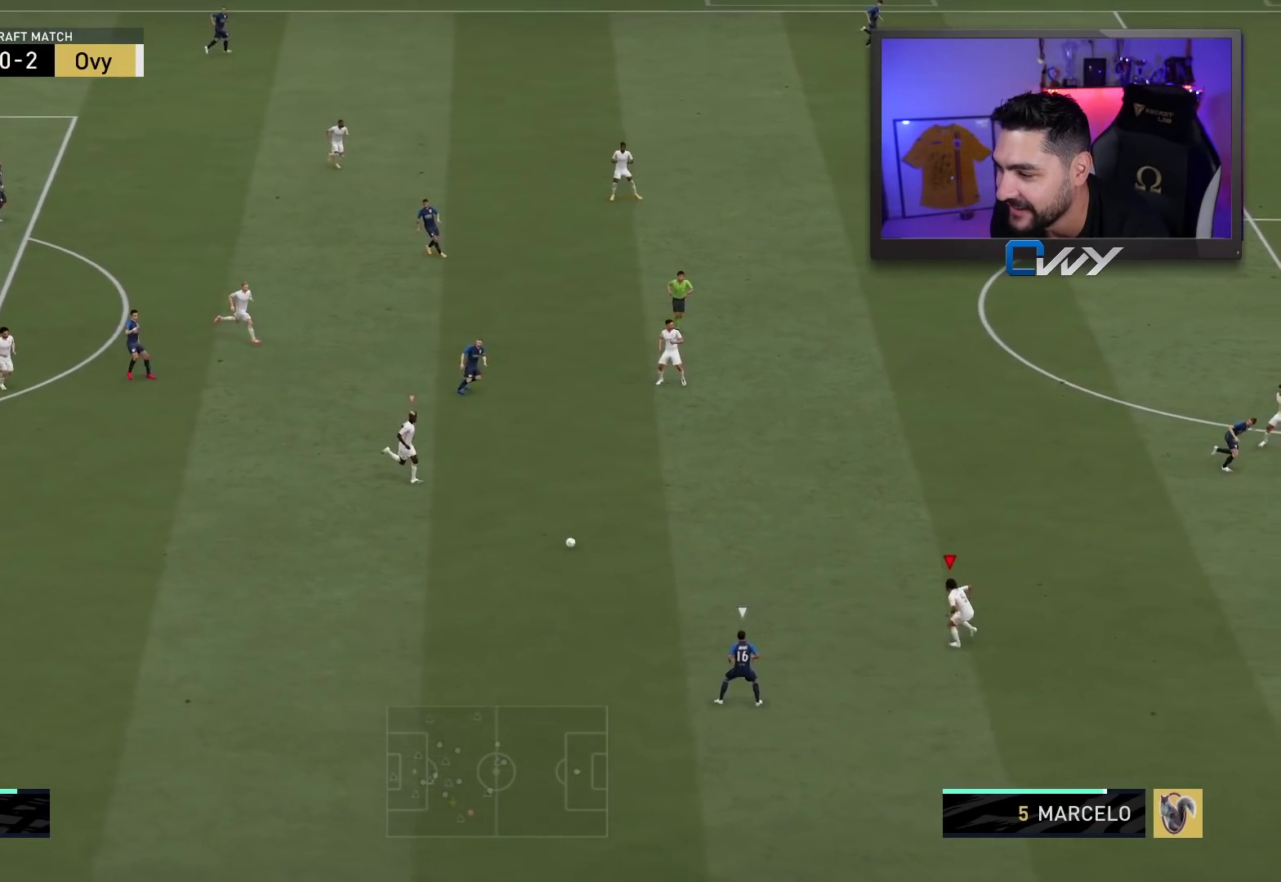
{"buttons": ["L2", "R2", "L3"], "left_stick": "left", "right_stick": "center", "events": [[483, "L2", "down"]]}
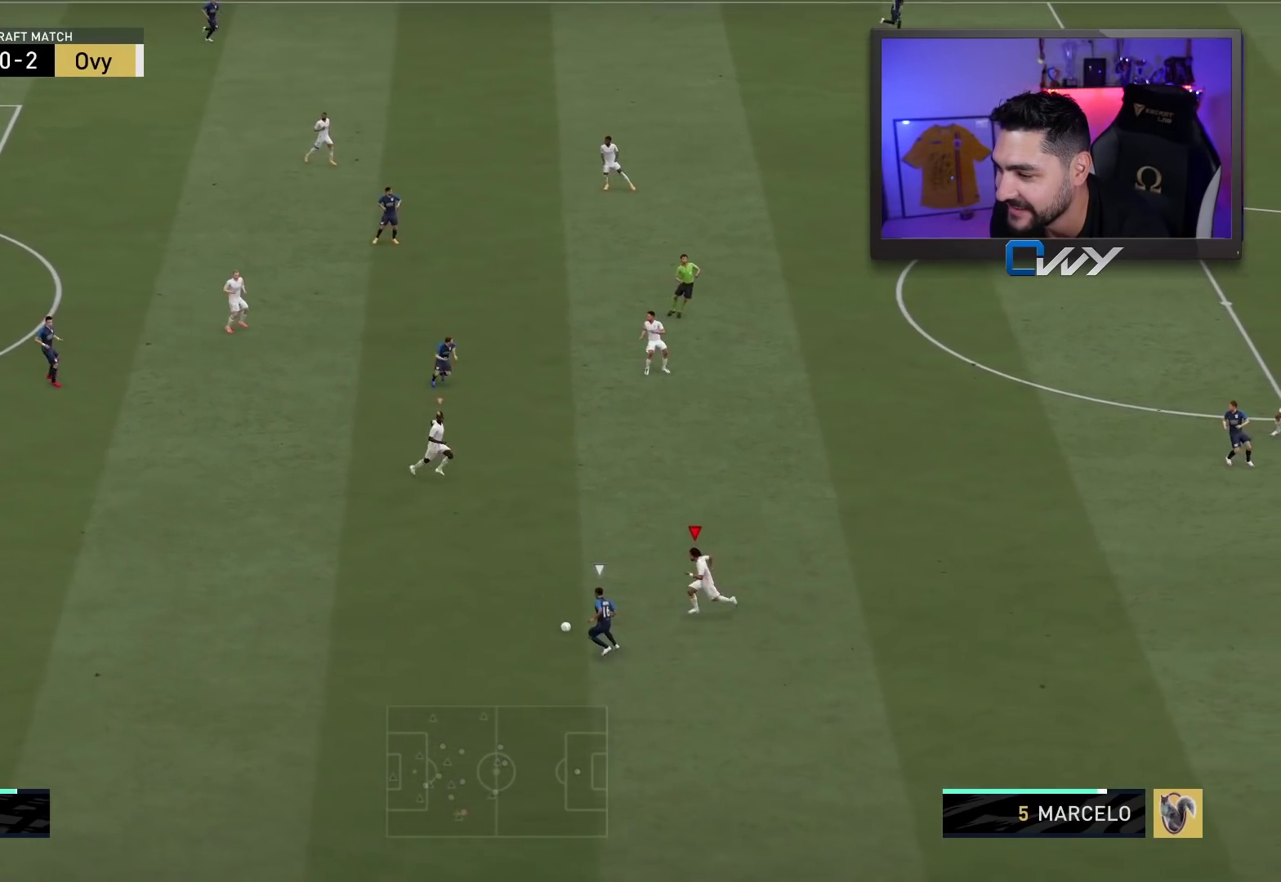
{"buttons": ["L2", "R2", "L3"], "left_stick": "down", "right_stick": "center", "events": [[17, "left_stick", "down-left"], [267, "left_stick", "down"]]}
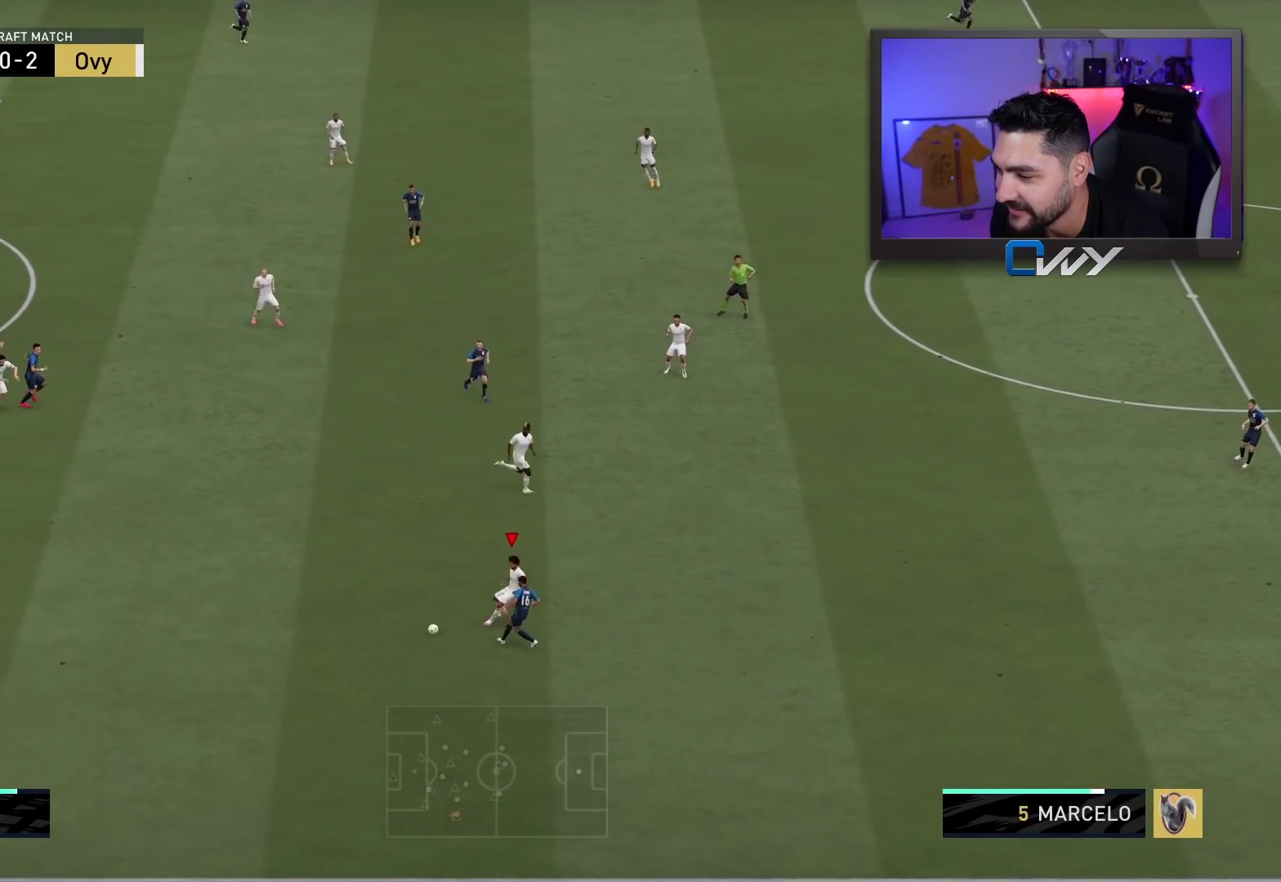
{"buttons": [], "left_stick": "down", "right_stick": "center", "events": [[117, "L2", "up"], [117, "L3", "up"], [117, "R2", "up"], [133, "TRIANGLE", "down"], [167, "L3", "down"], [283, "TRIANGLE", "up"], [500, "L3", "up"]]}
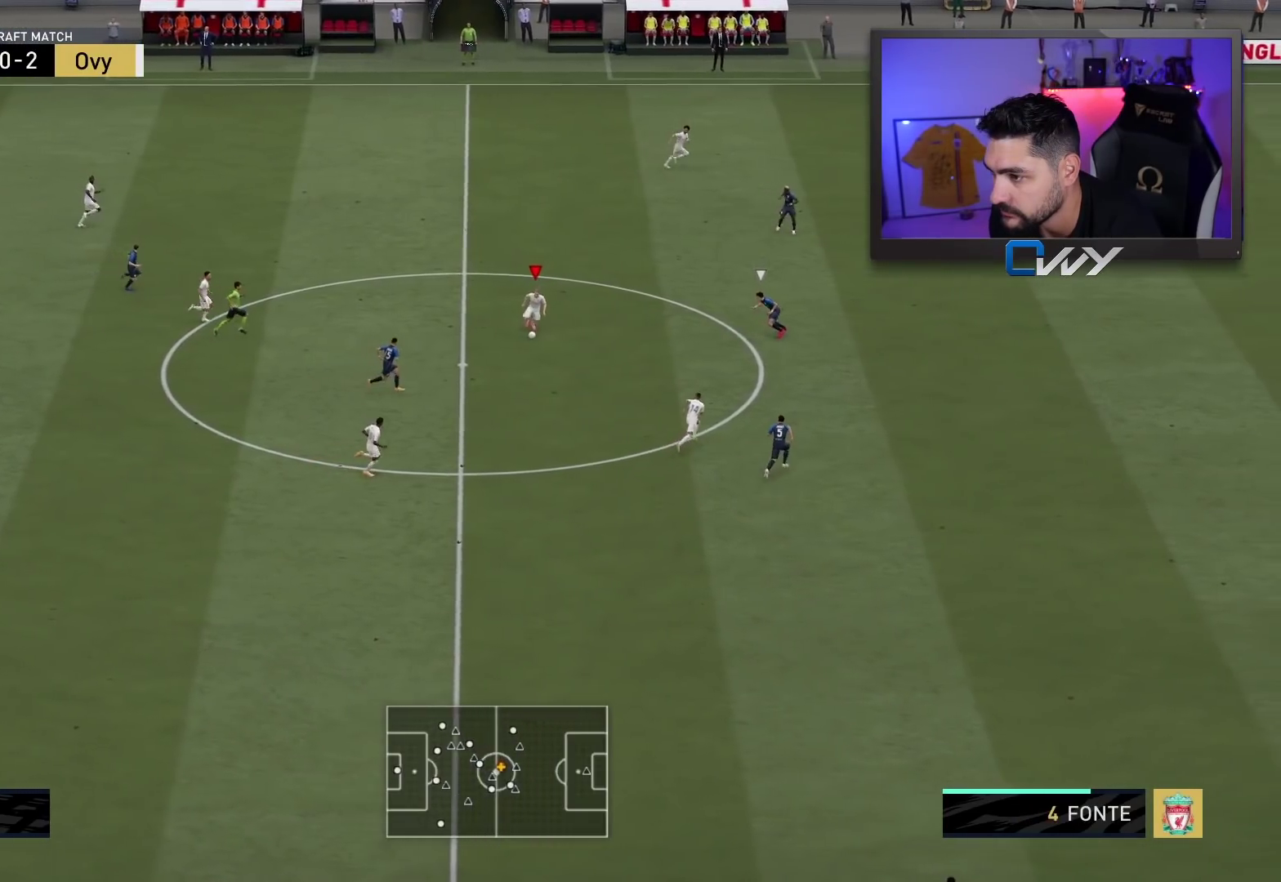
{"buttons": ["R2"], "left_stick": "down-right", "right_stick": "center", "events": [[150, "left_stick", "down-right"], [233, "R2", "down"]]}
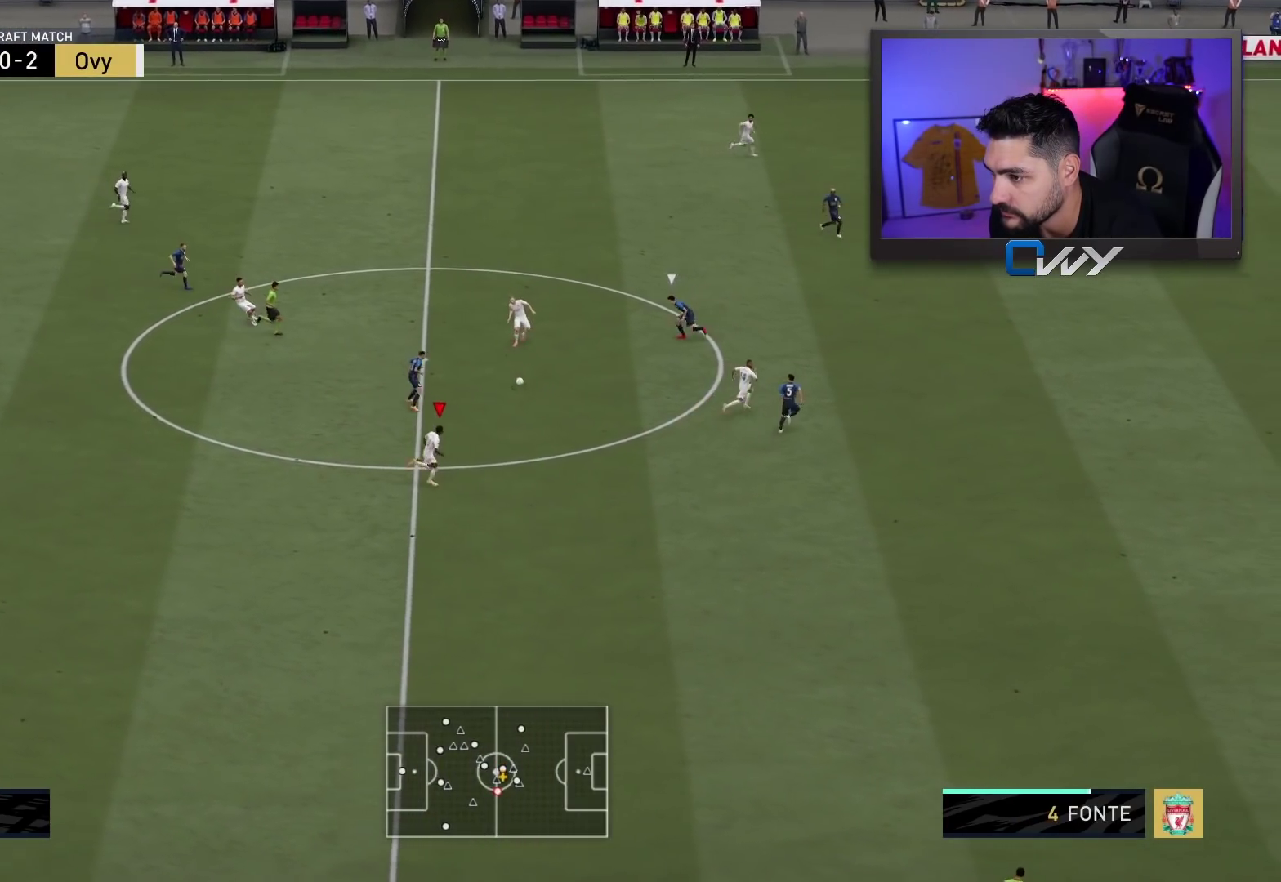
{"buttons": ["R2"], "left_stick": "down-right", "right_stick": "center", "events": []}
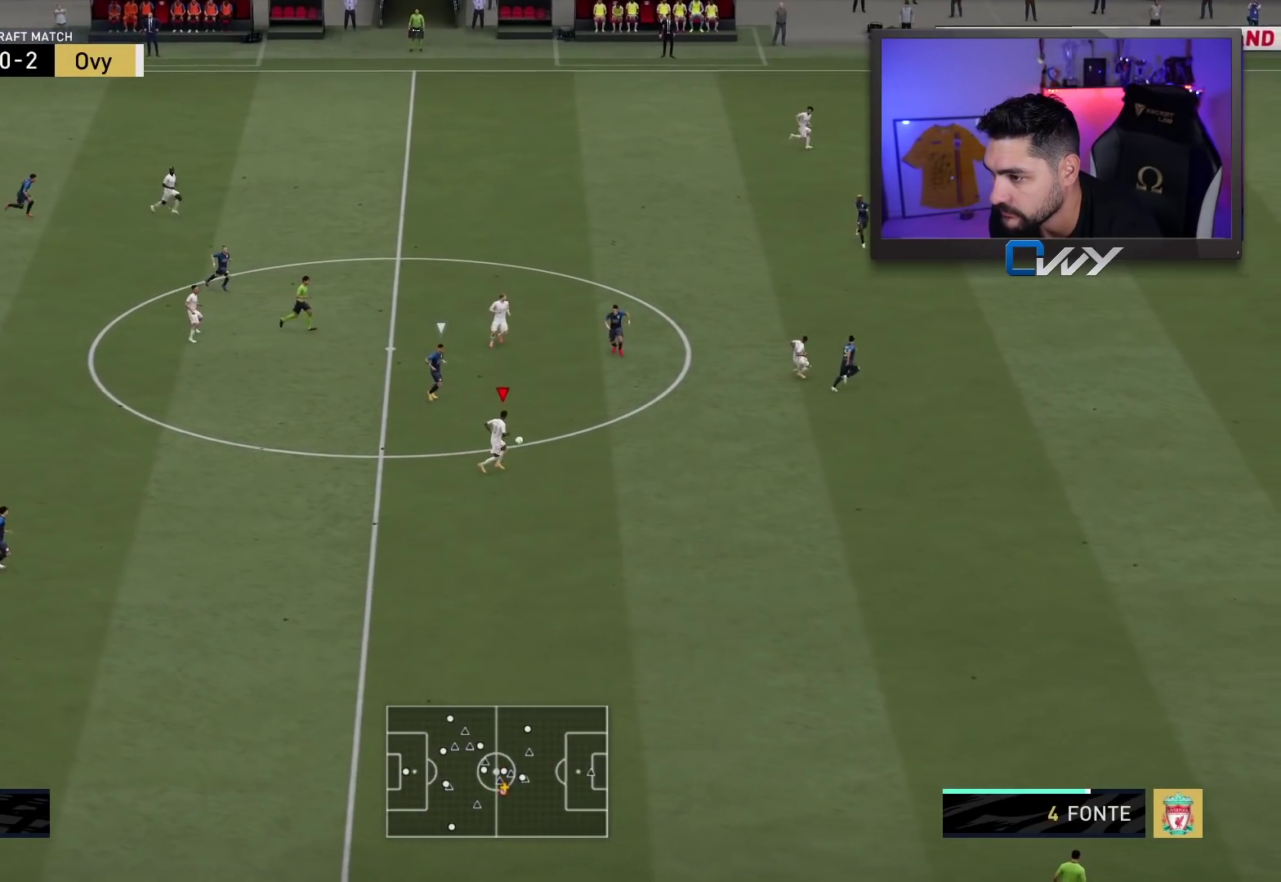
{"buttons": ["R2"], "left_stick": "down-right", "right_stick": "right", "events": [[467, "right_stick", "right"]]}
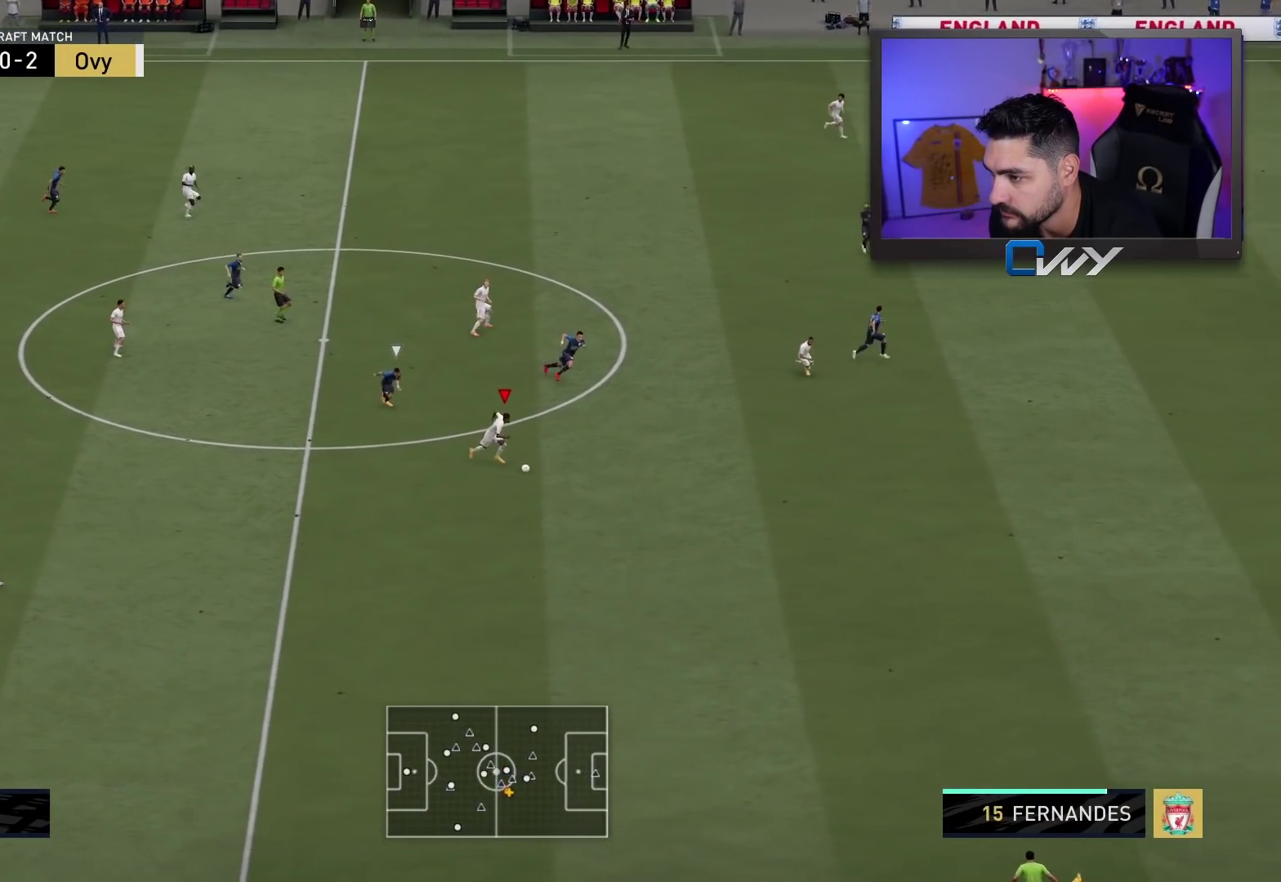
{"buttons": ["R2"], "left_stick": "down-right", "right_stick": "down-right", "events": [[367, "right_stick", "down-right"]]}
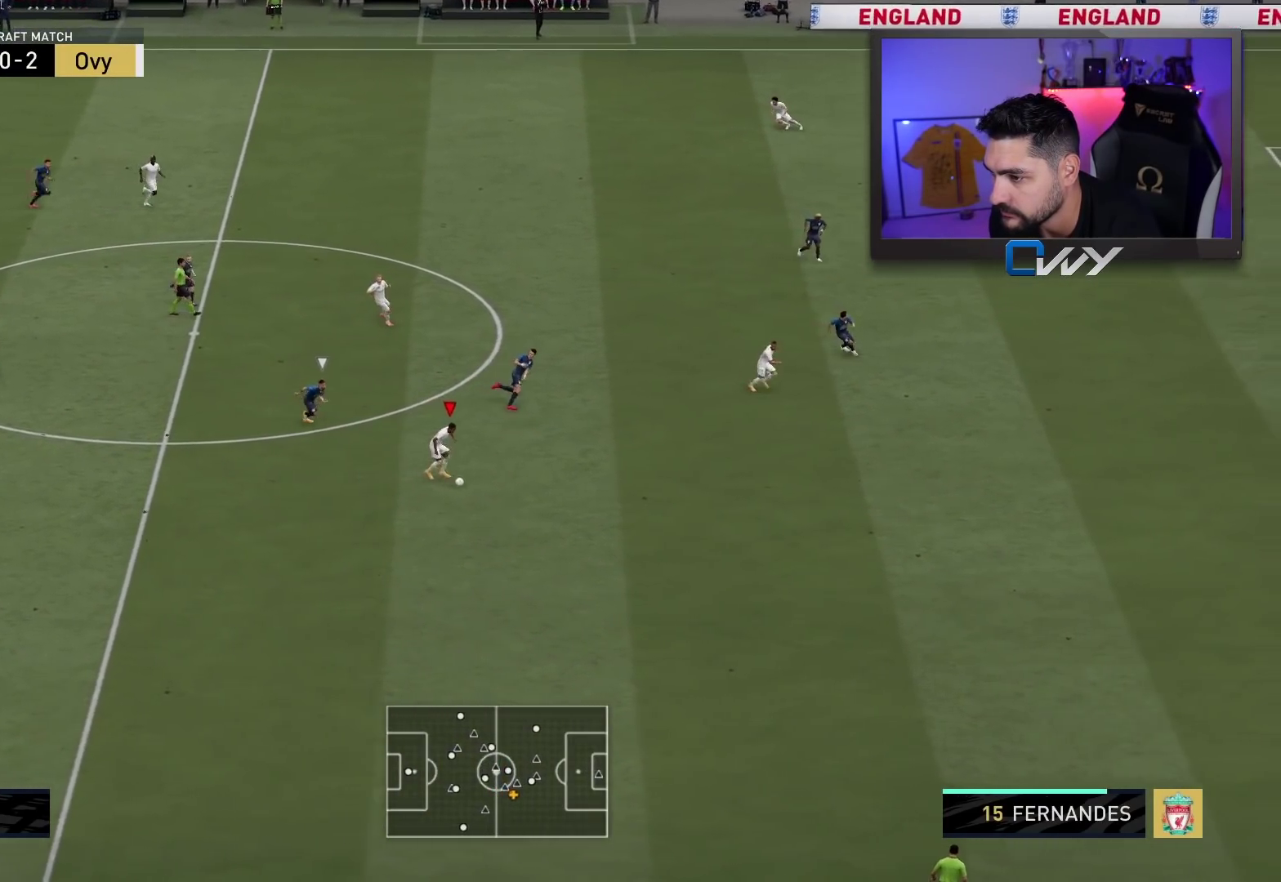
{"buttons": ["R2"], "left_stick": "down-right", "right_stick": "down-right", "events": []}
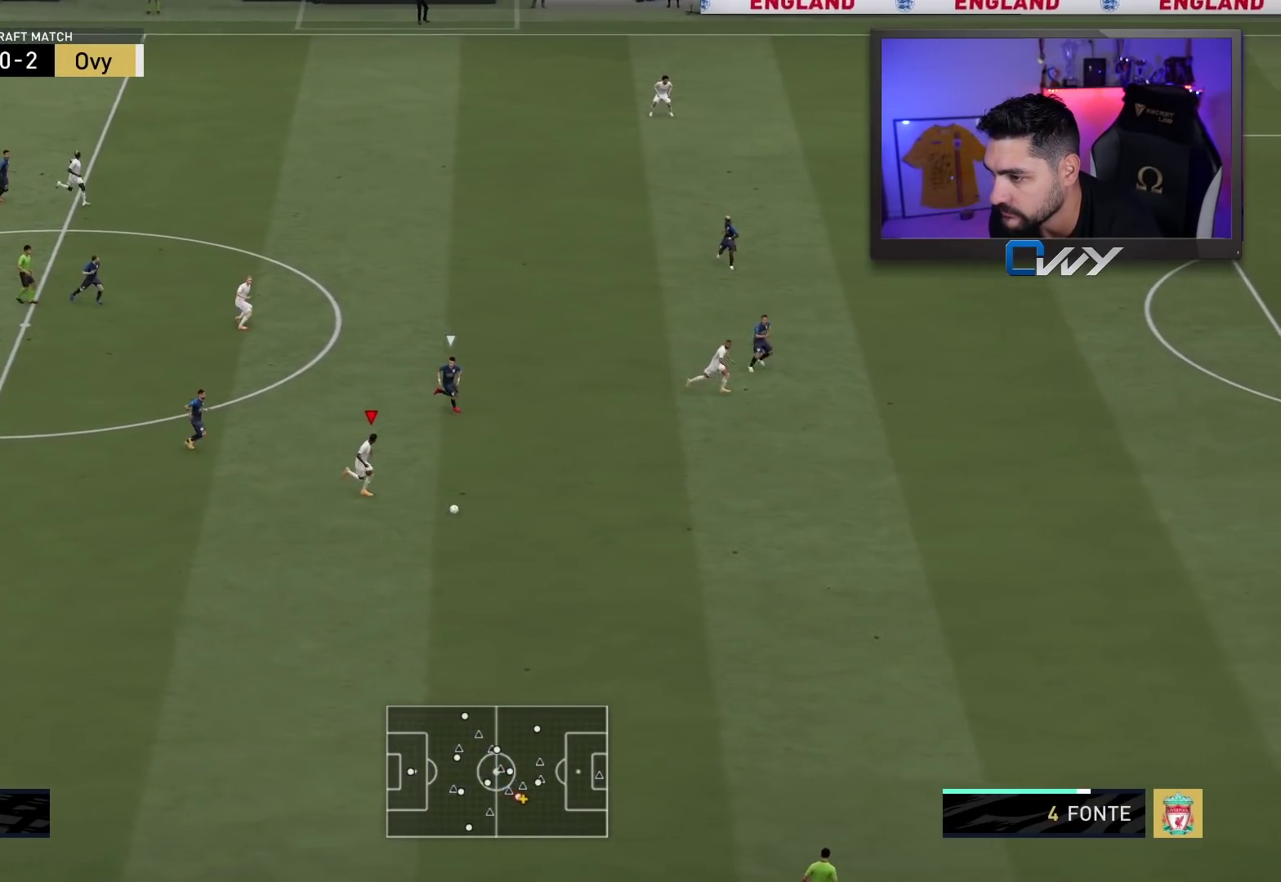
{"buttons": ["R2"], "left_stick": "right", "right_stick": "center", "events": [[33, "right_stick", "center"], [350, "left_stick", "right"]]}
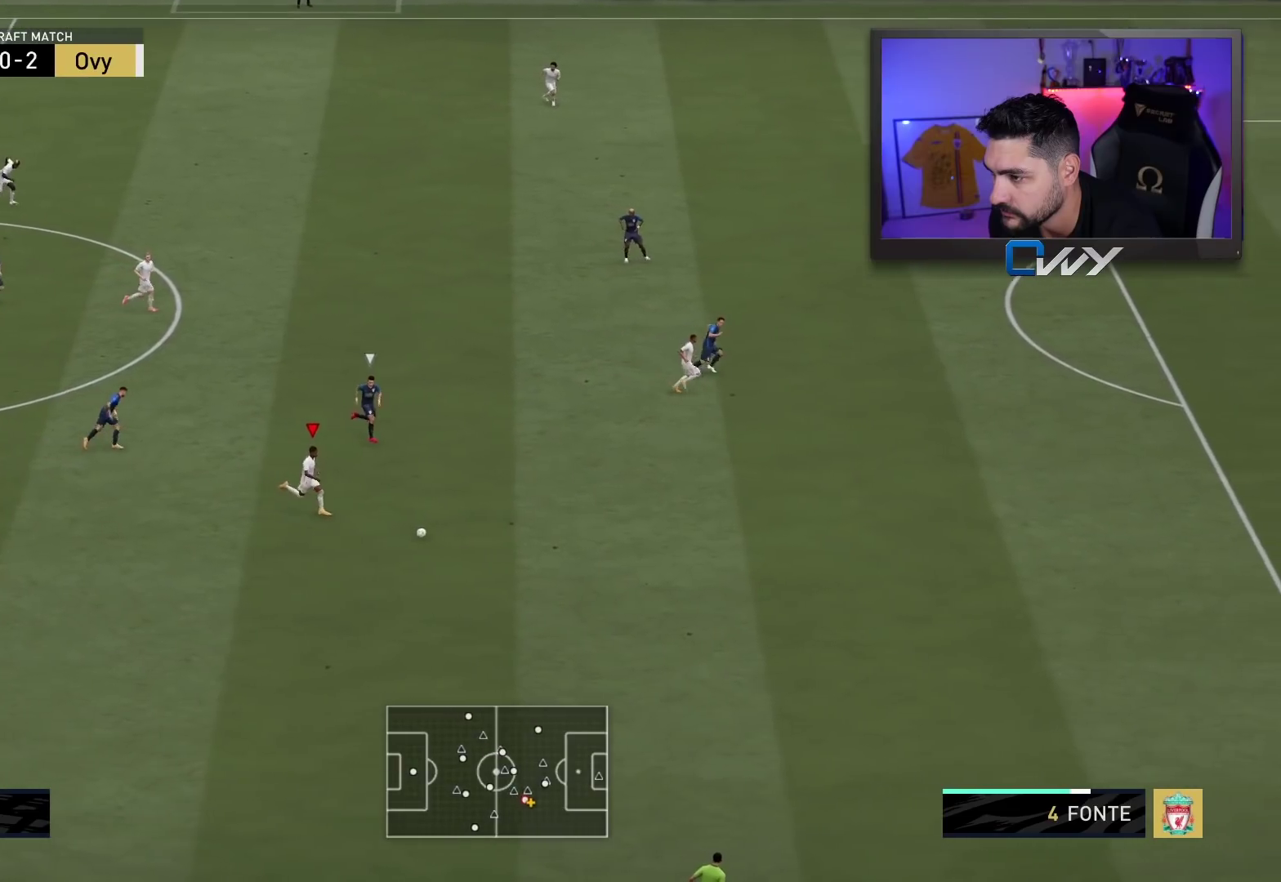
{"buttons": ["R2"], "left_stick": "right", "right_stick": "center", "events": []}
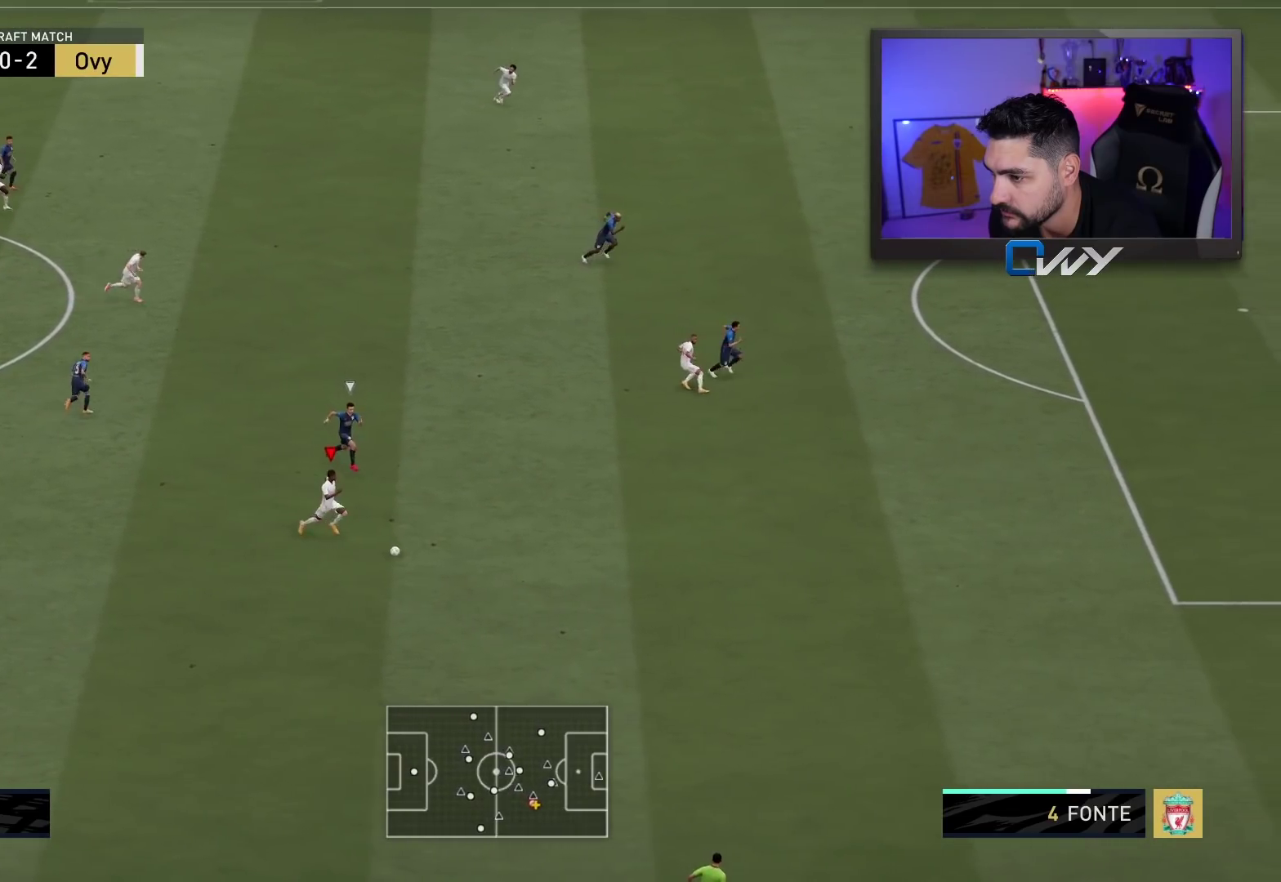
{"buttons": ["R2"], "left_stick": "right", "right_stick": "center", "events": []}
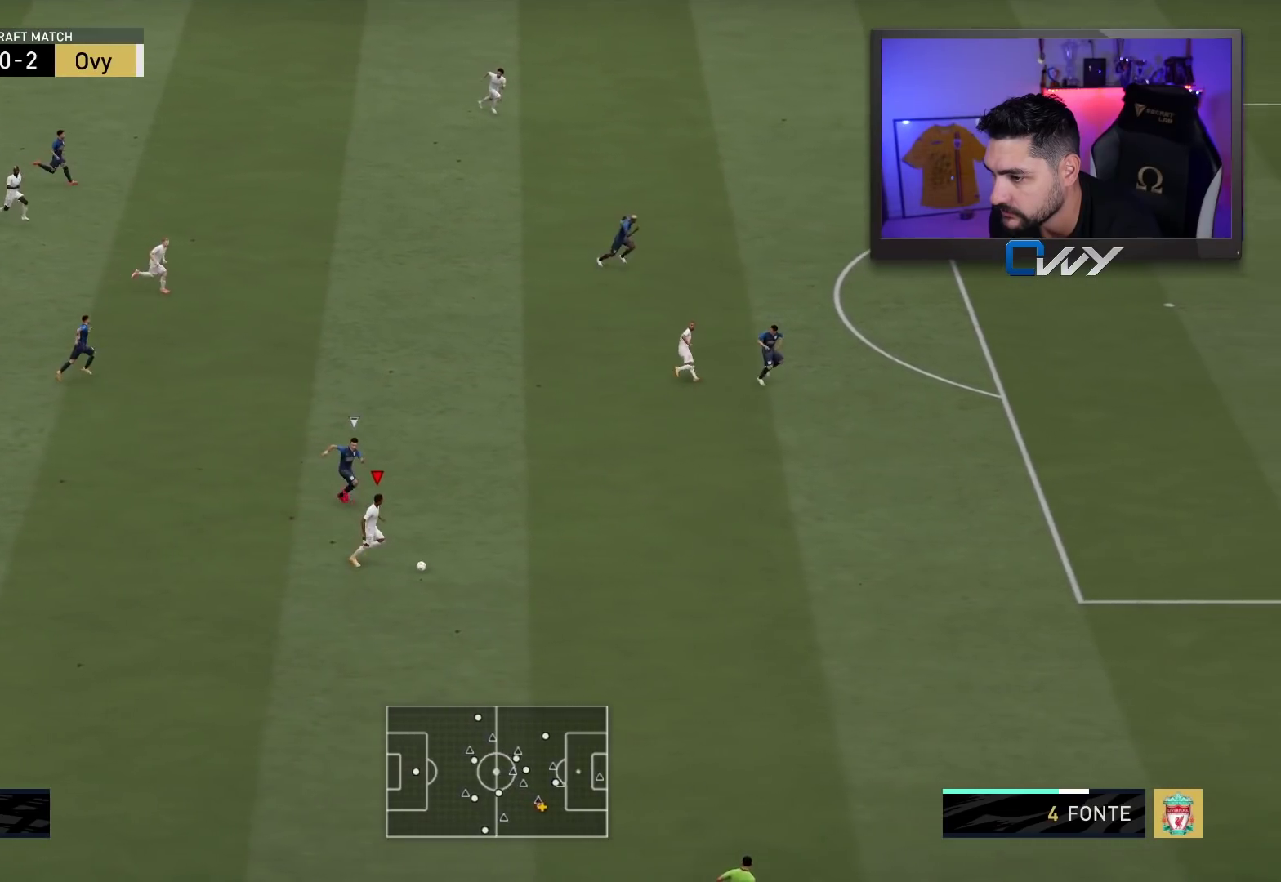
{"buttons": ["R2"], "left_stick": "up-right", "right_stick": "center", "events": [[167, "SQUARE", "down"], [250, "CROSS", "down"], [383, "left_stick", "up-right"], [450, "CROSS", "up"], [450, "SQUARE", "up"]]}
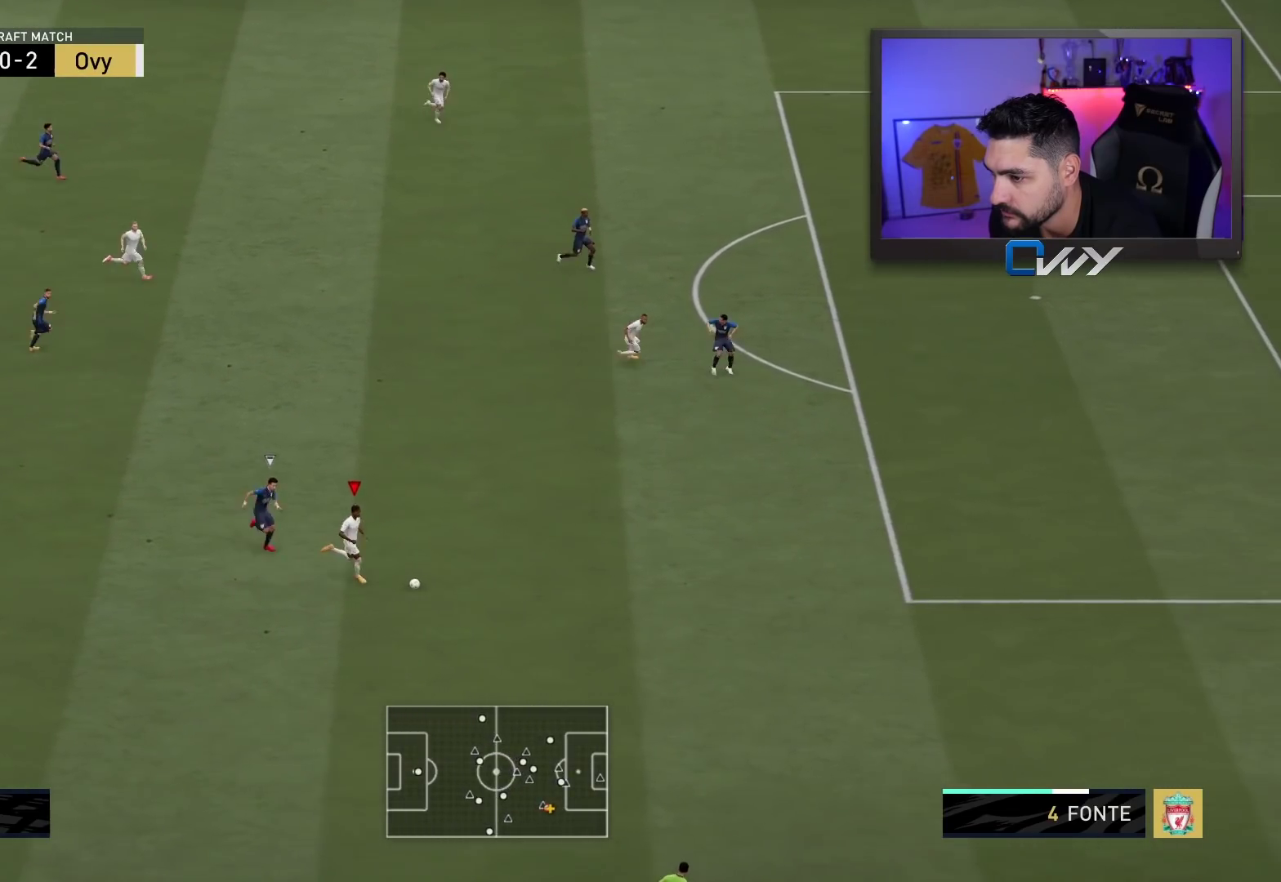
{"buttons": ["R2"], "left_stick": "up-right", "right_stick": "center", "events": []}
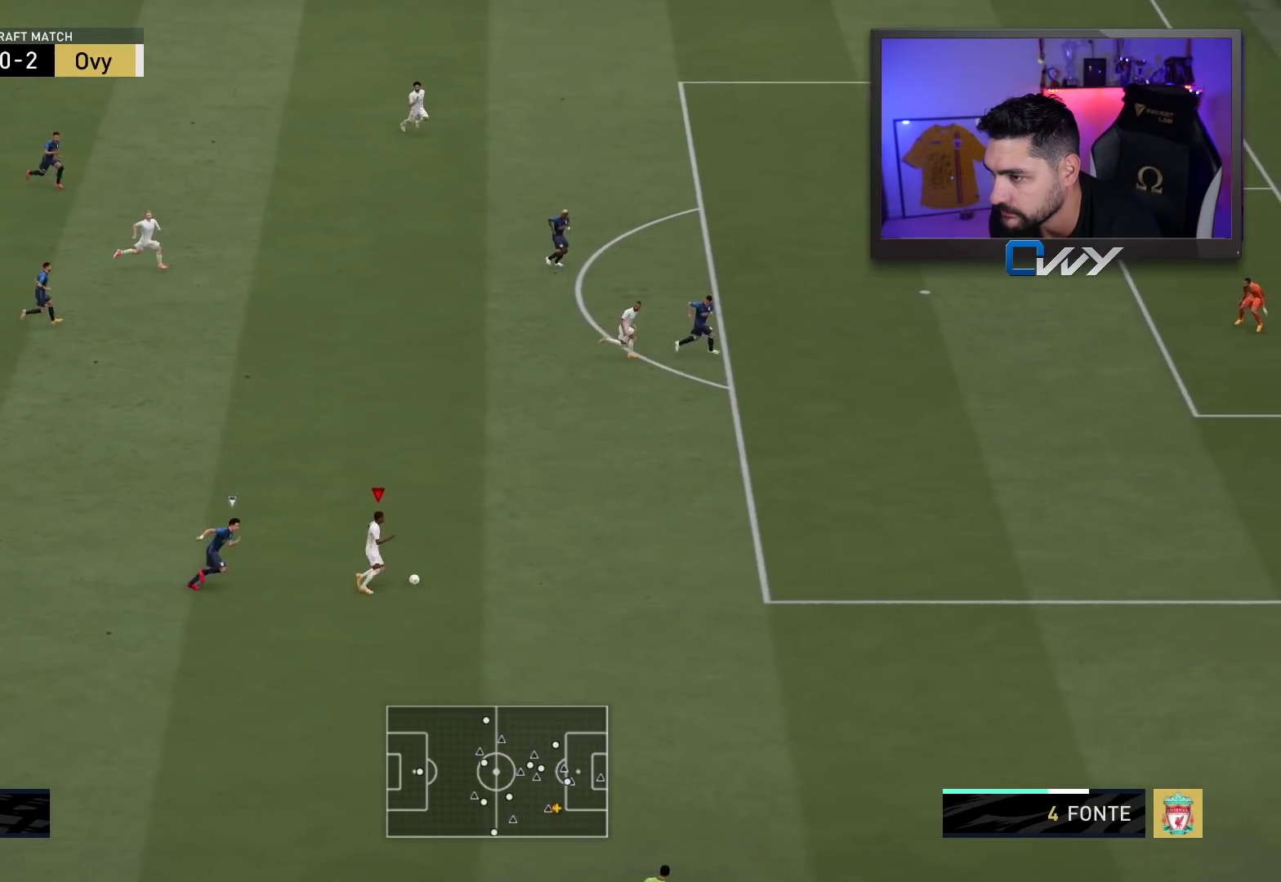
{"buttons": ["R2", "L3"], "left_stick": "up", "right_stick": "center", "events": [[100, "left_stick", "up"], [133, "CROSS", "down"], [133, "L3", "down"], [283, "CROSS", "up"]]}
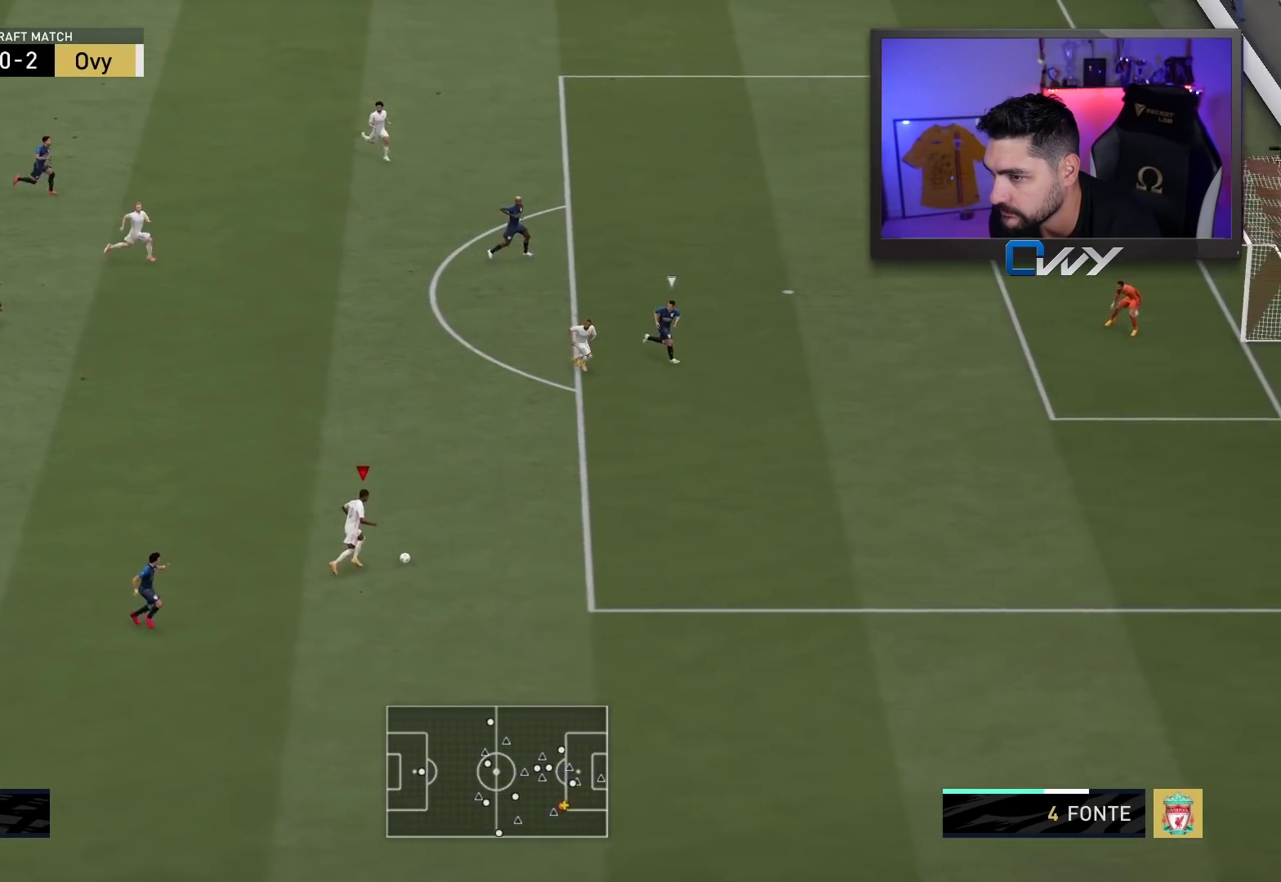
{"buttons": [], "left_stick": "down-right", "right_stick": "center", "events": [[267, "L3", "up"], [467, "R2", "up"], [467, "left_stick", "down-right"]]}
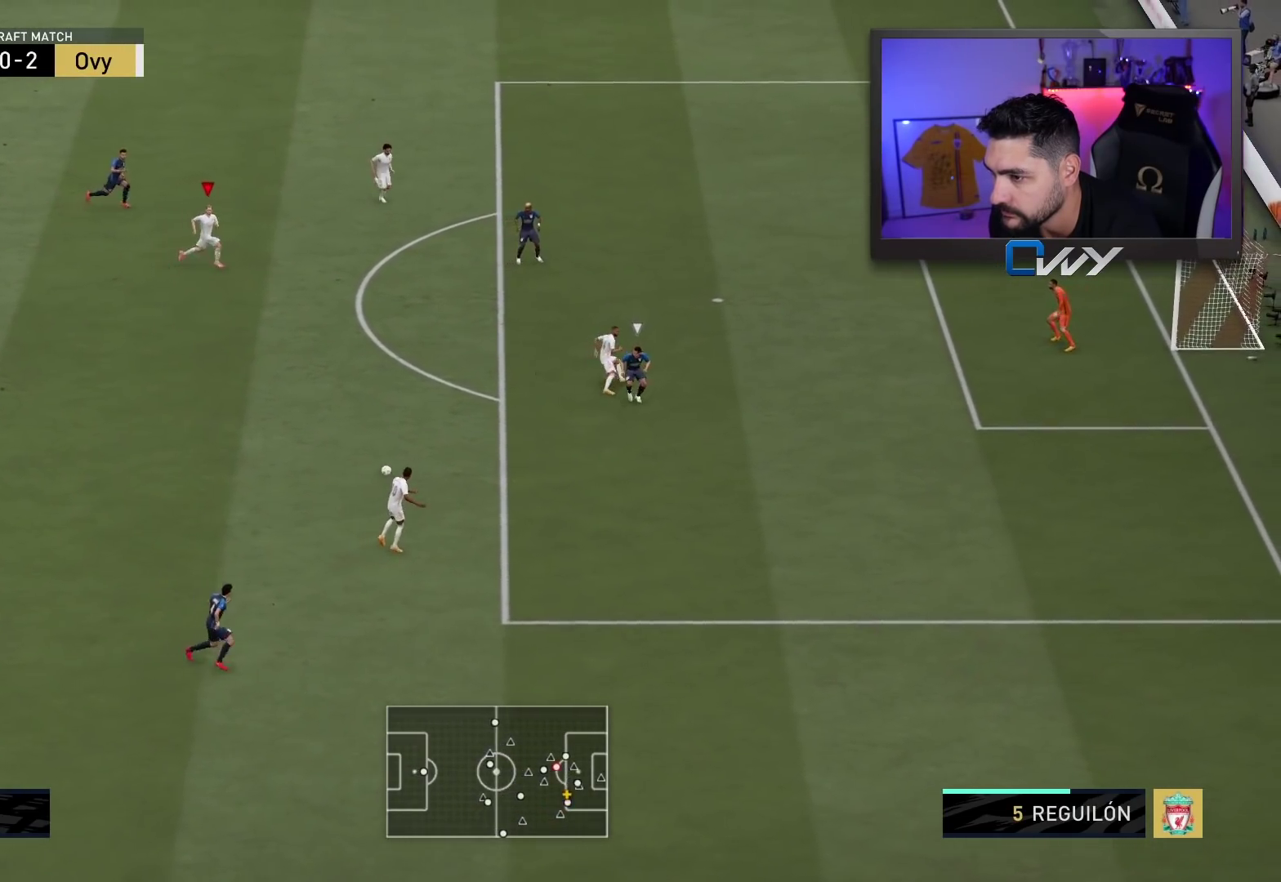
{"buttons": [], "left_stick": "down-right", "right_stick": "center", "events": []}
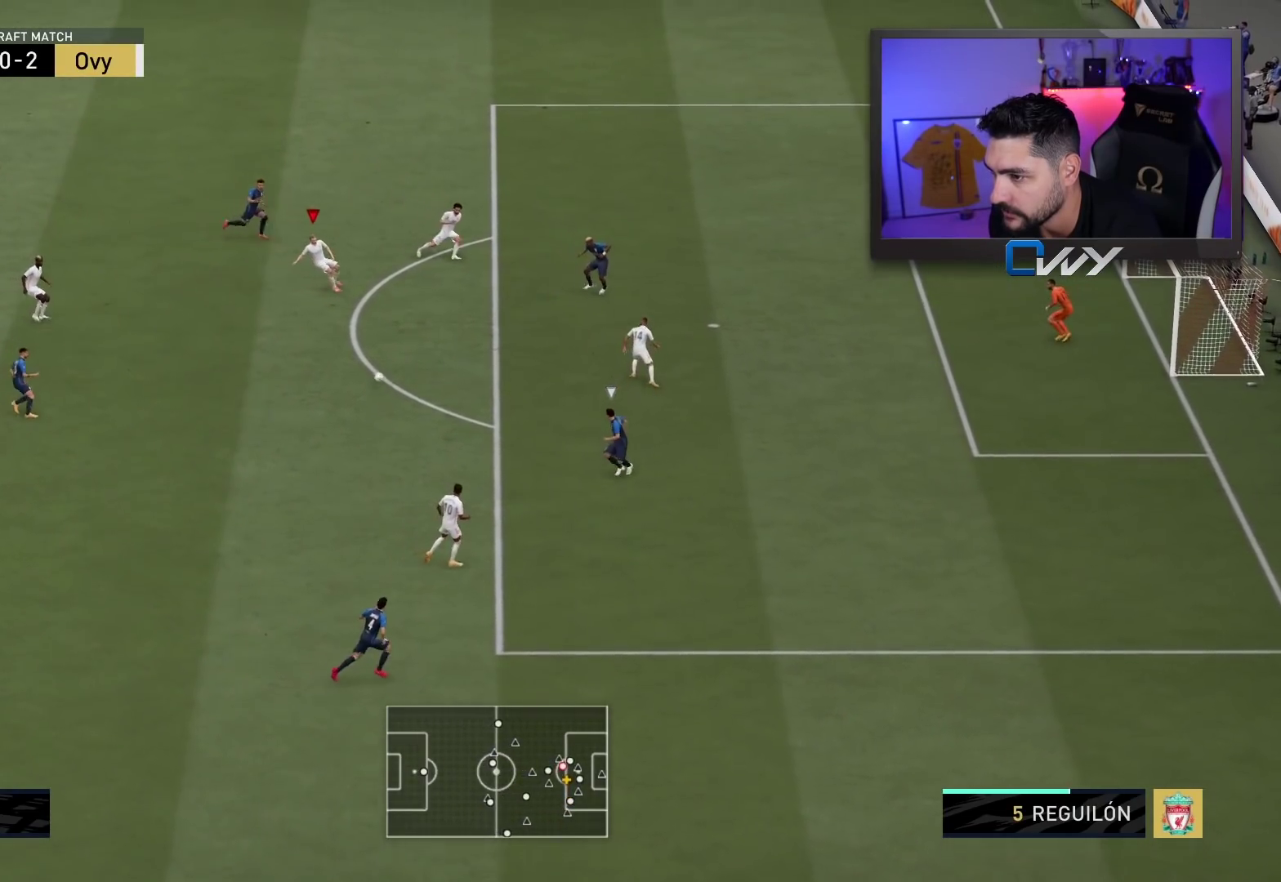
{"buttons": [], "left_stick": "down-right", "right_stick": "center", "events": []}
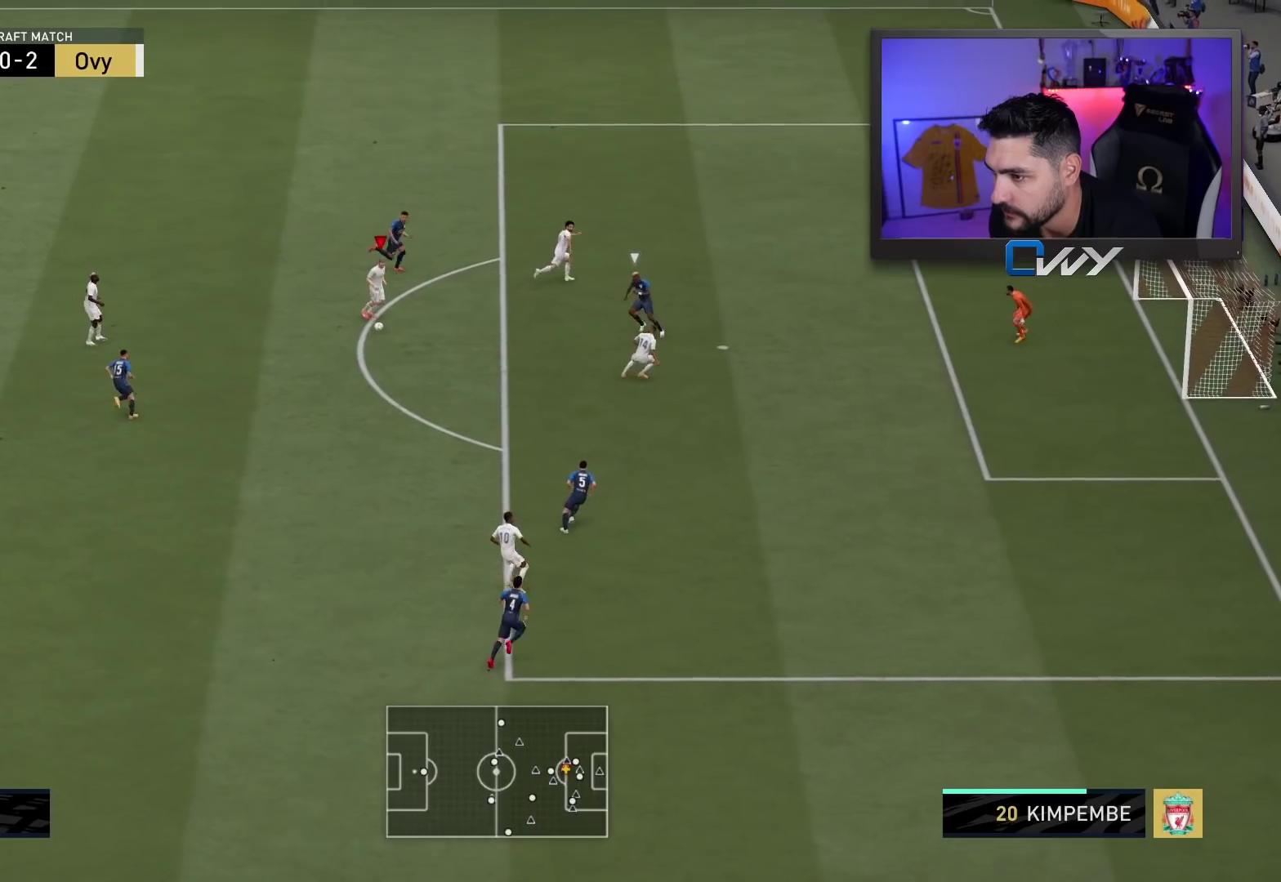
{"buttons": ["L3"], "left_stick": "down", "right_stick": "center", "events": [[67, "right_stick", "down-right"], [200, "right_stick", "up"], [233, "L3", "down"], [317, "right_stick", "center"], [367, "left_stick", "down"]]}
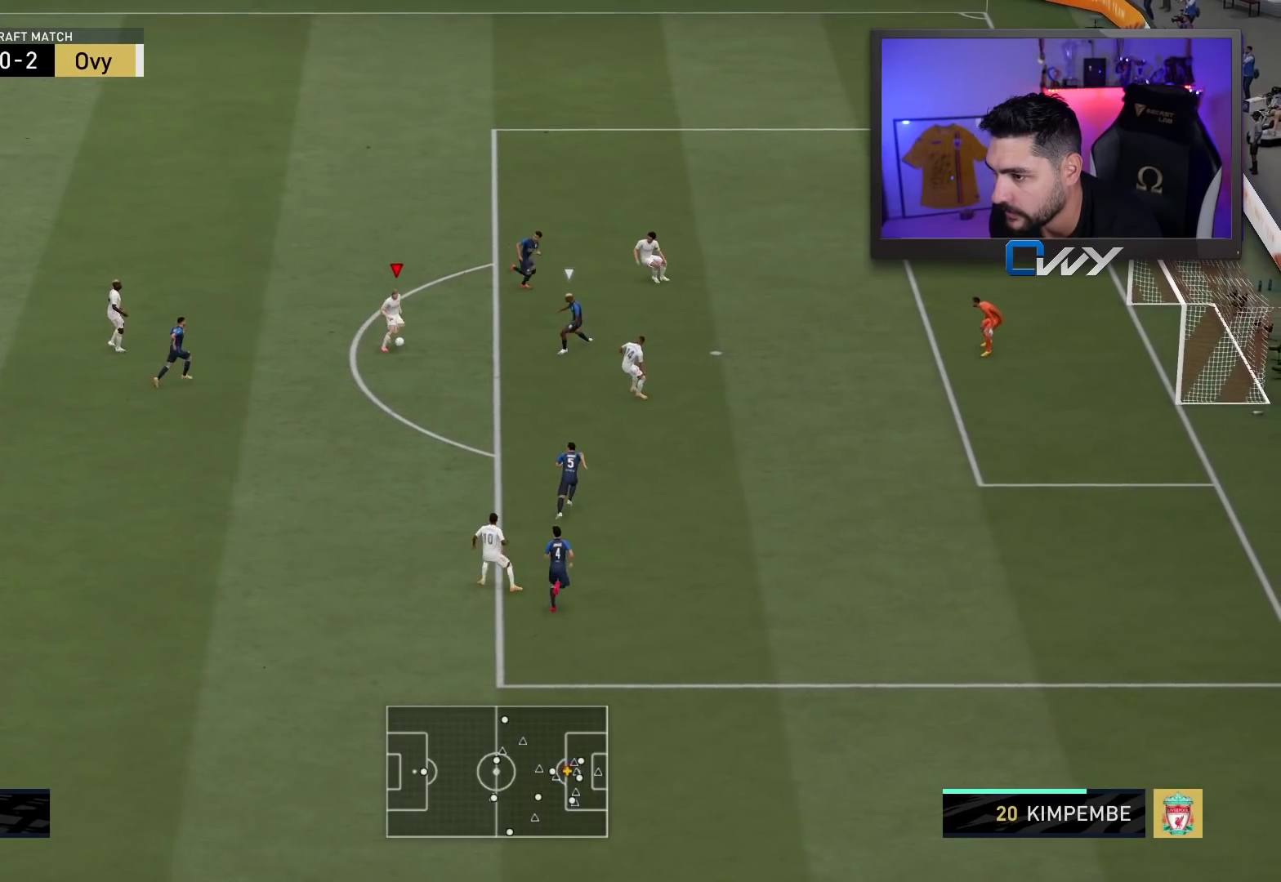
{"buttons": ["L3"], "left_stick": "down-right", "right_stick": "center", "events": [[350, "left_stick", "down-right"]]}
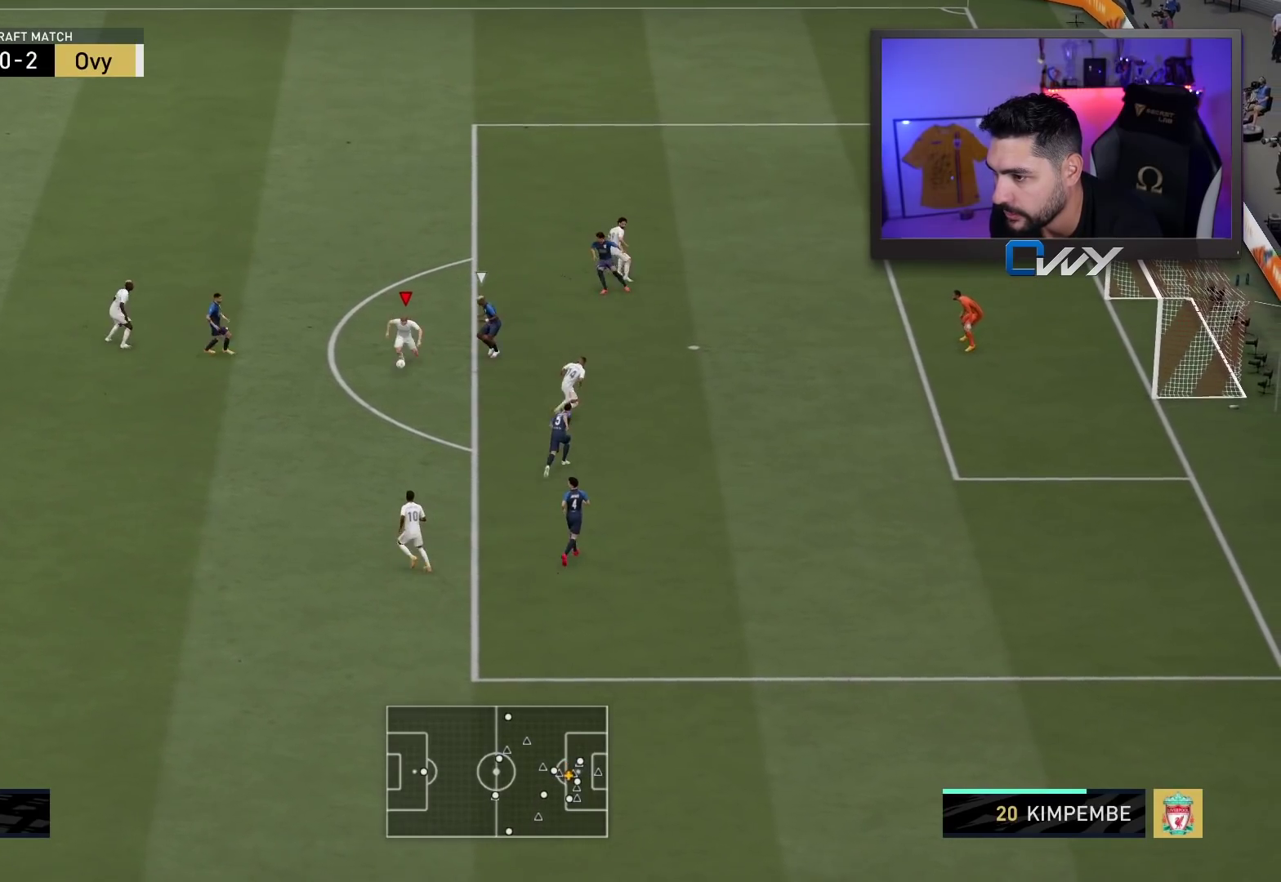
{"buttons": ["L3"], "left_stick": "down-left", "right_stick": "center", "events": [[300, "left_stick", "down-left"]]}
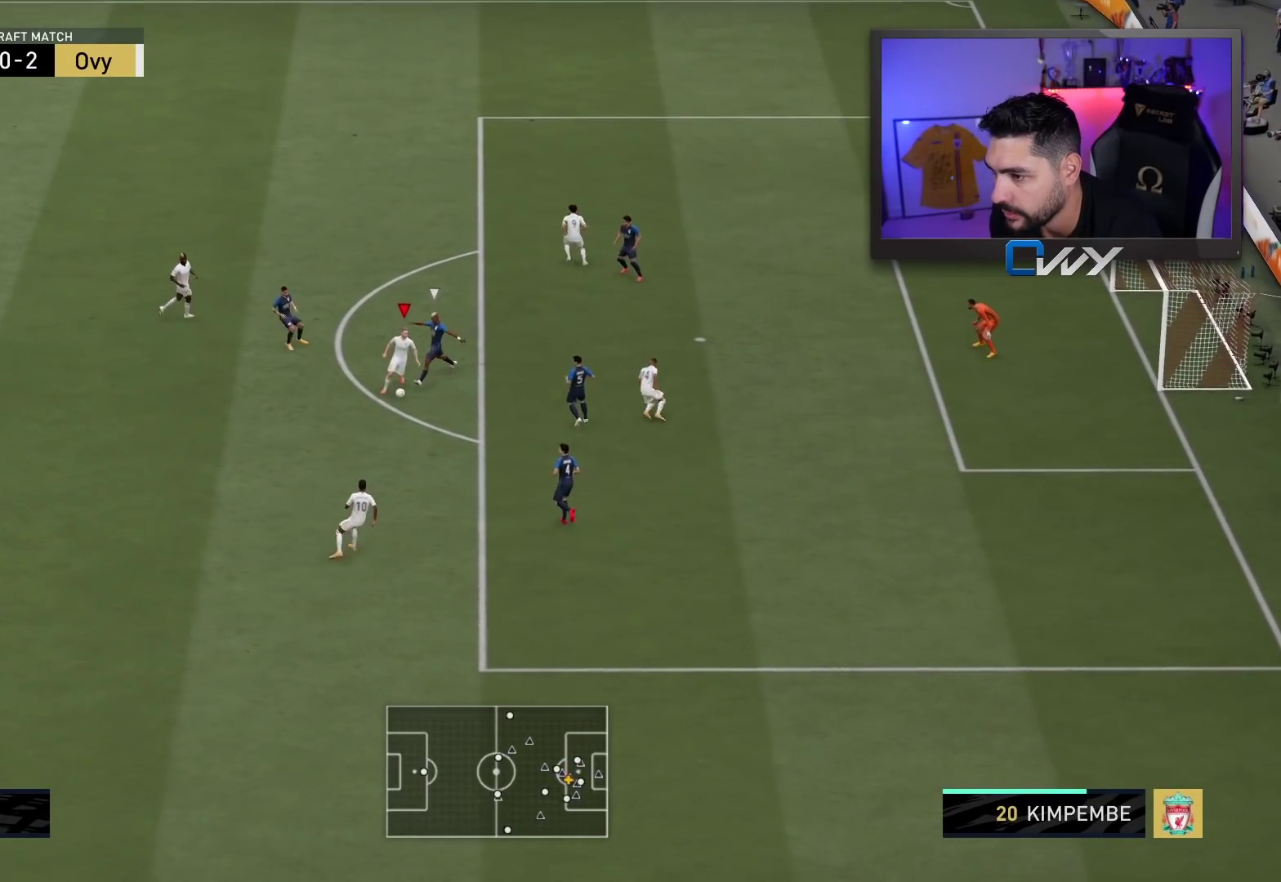
{"buttons": ["L3"], "left_stick": "down", "right_stick": "center", "events": [[250, "left_stick", "down"]]}
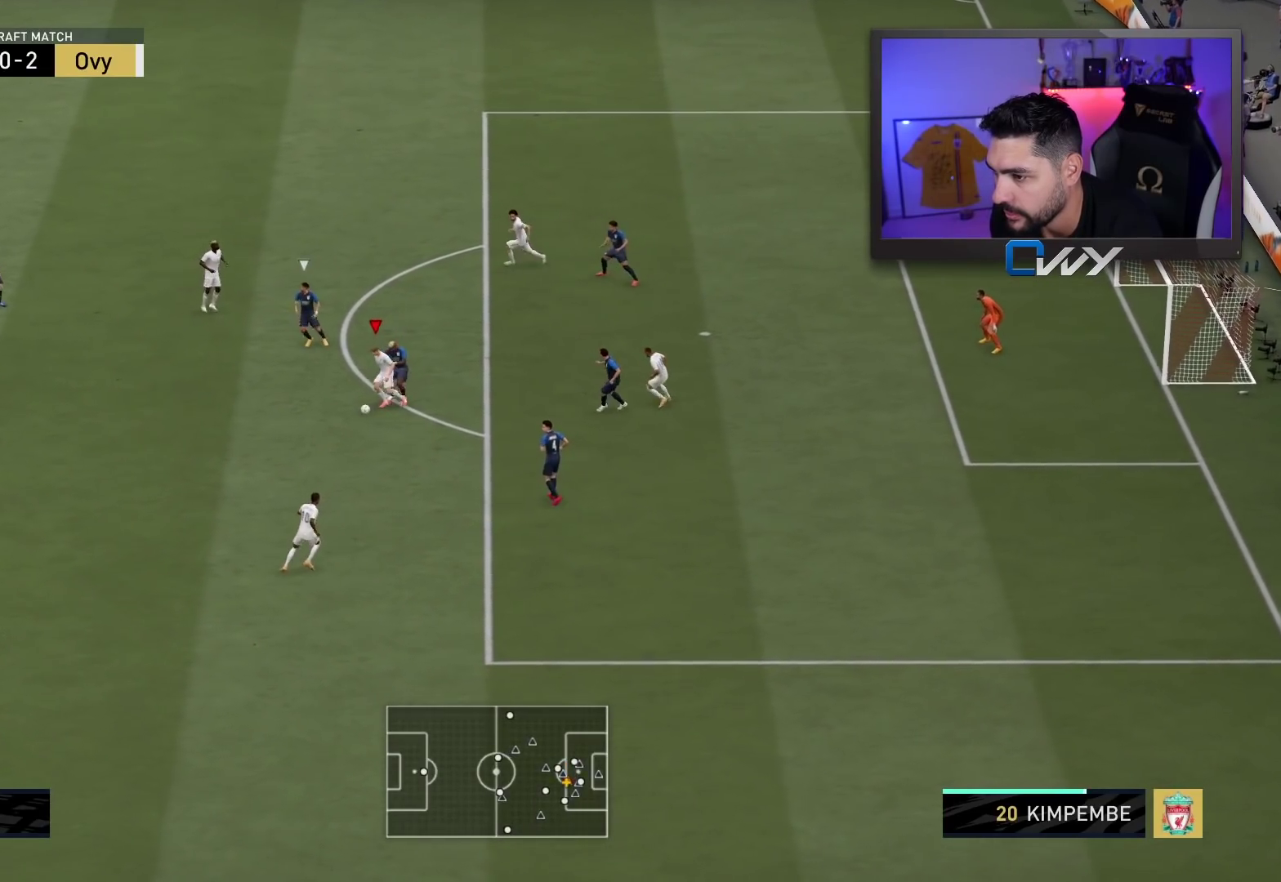
{"buttons": ["L3"], "left_stick": "down", "right_stick": "center", "events": []}
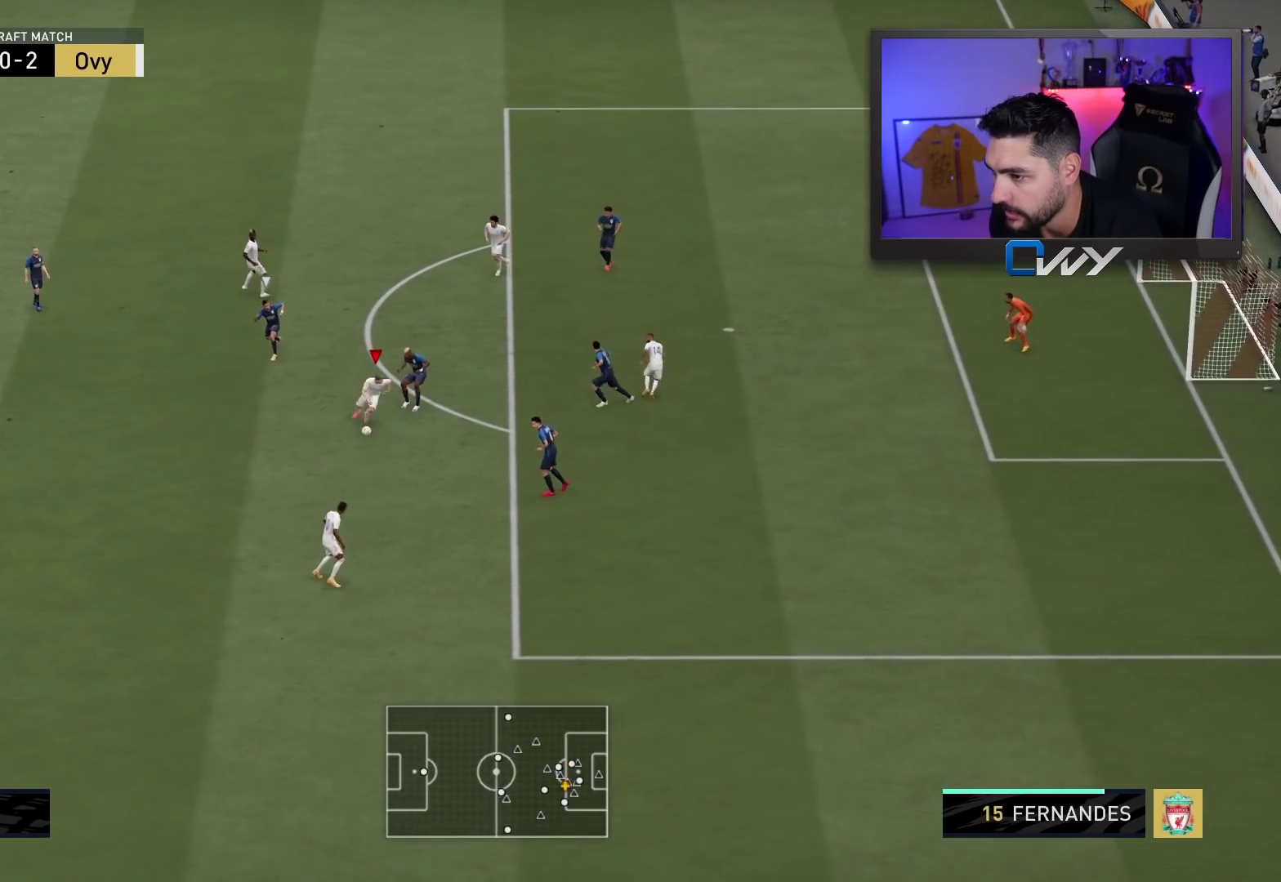
{"buttons": ["L3"], "left_stick": "right", "right_stick": "center", "events": [[133, "right_stick", "down-right"], [267, "right_stick", "up"], [333, "left_stick", "right"], [400, "right_stick", "center"]]}
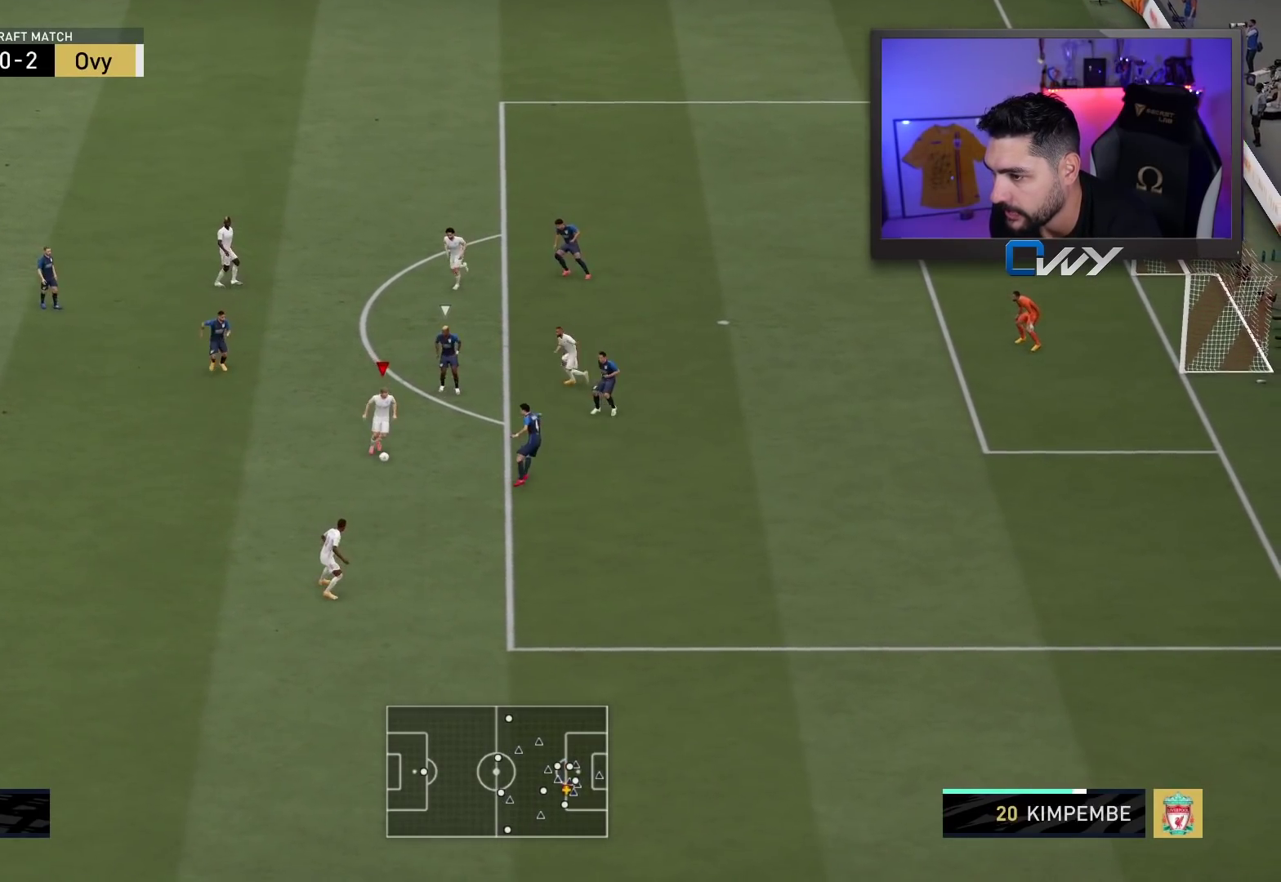
{"buttons": ["R2", "L3"], "left_stick": "right", "right_stick": "center", "events": [[450, "R2", "down"]]}
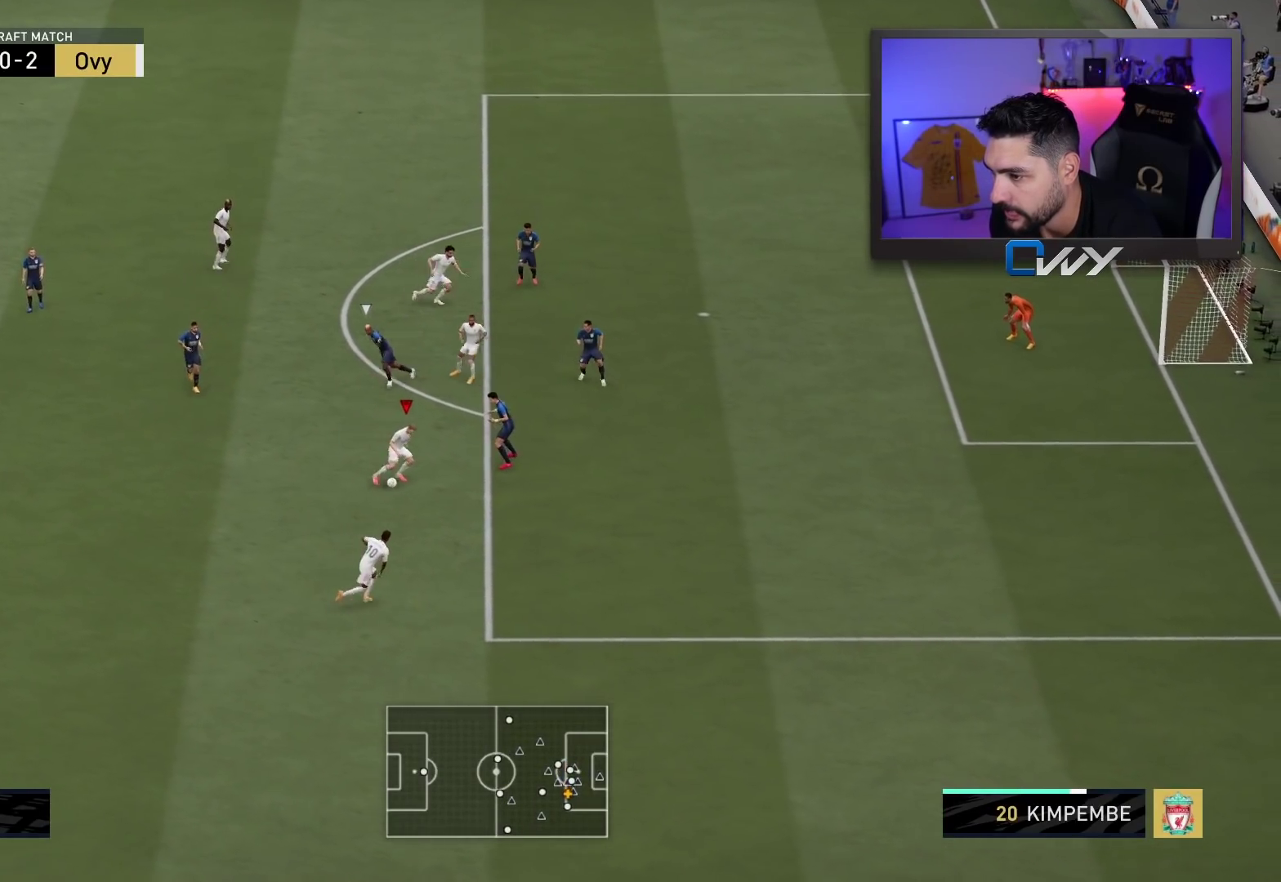
{"buttons": ["R2", "L3"], "left_stick": "right", "right_stick": "center", "events": []}